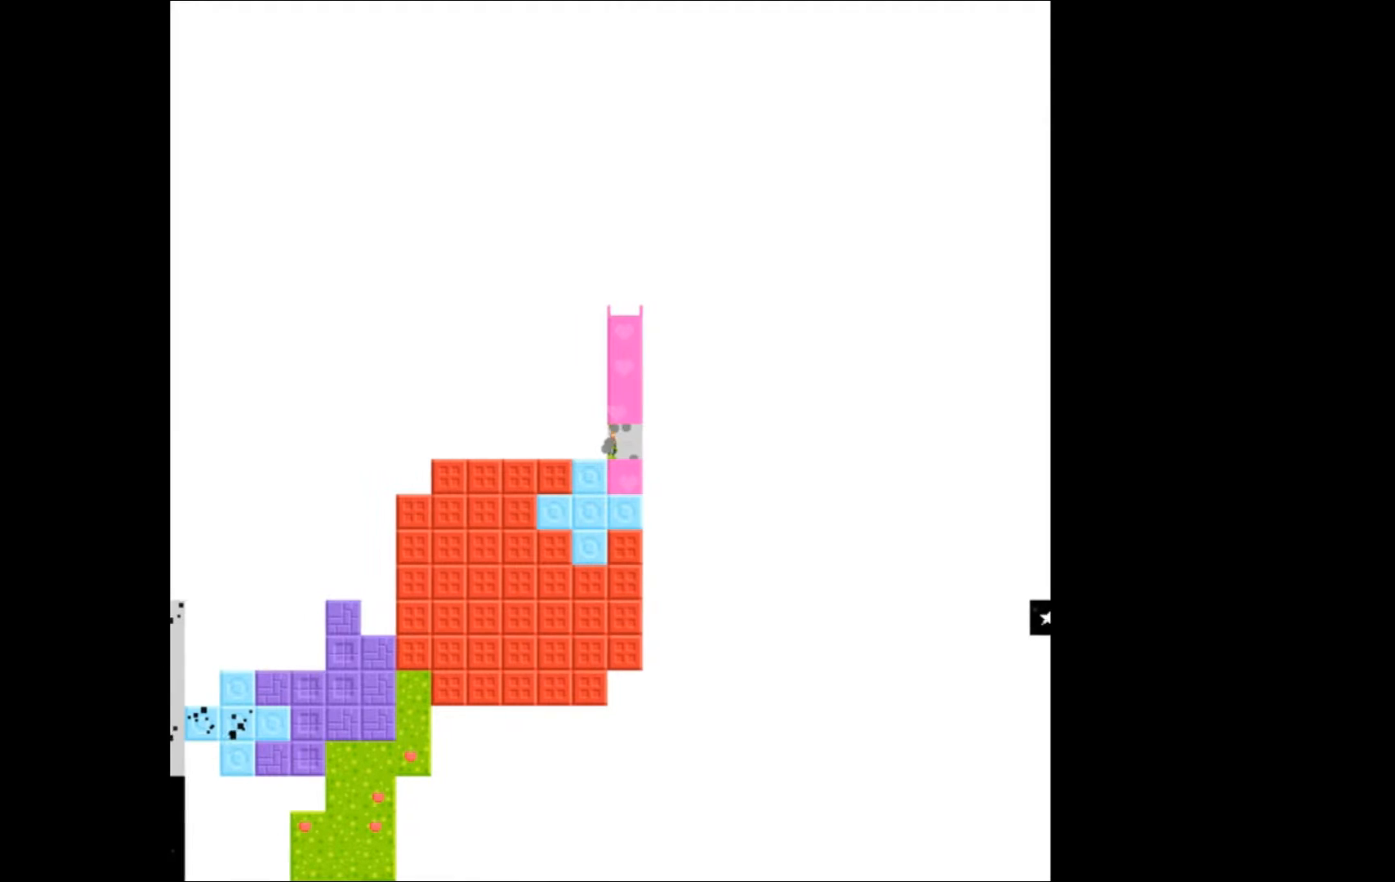
Gameplay with a controller (Xbox layout); each line is a JSON object with the inputs held at the frame after it. "events" lists button and stick changes between this image and that frame as [ms after this image, input, new state], when the widget could be followed in between. Not read: left_stick right_stick.
{"buttons": [], "events": [[133, "DPAD_RIGHT", "down"], [233, "DPAD_RIGHT", "up"]]}
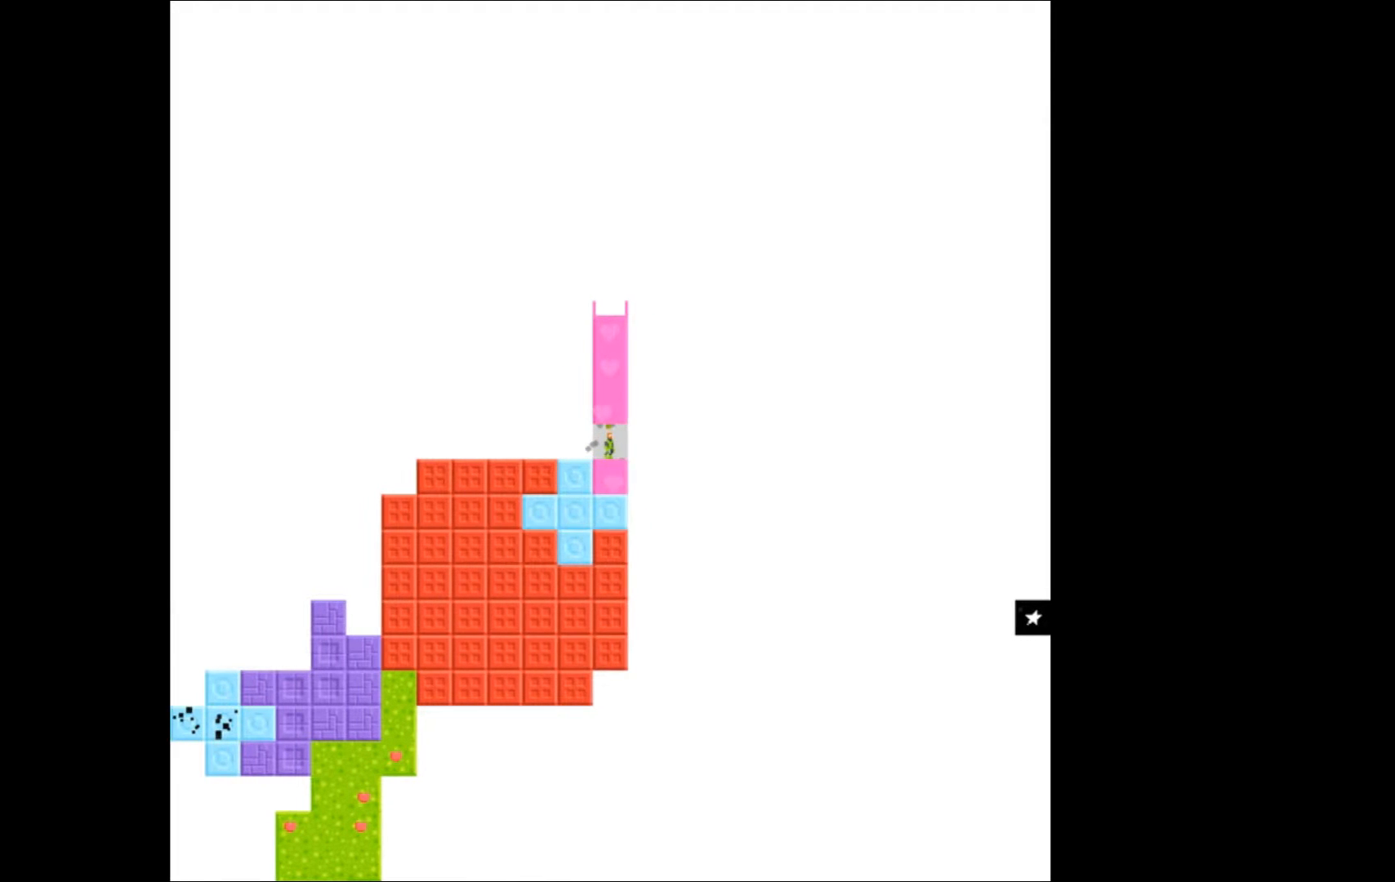
{"buttons": [], "events": [[33, "DPAD_DOWN", "down"], [133, "DPAD_DOWN", "up"]]}
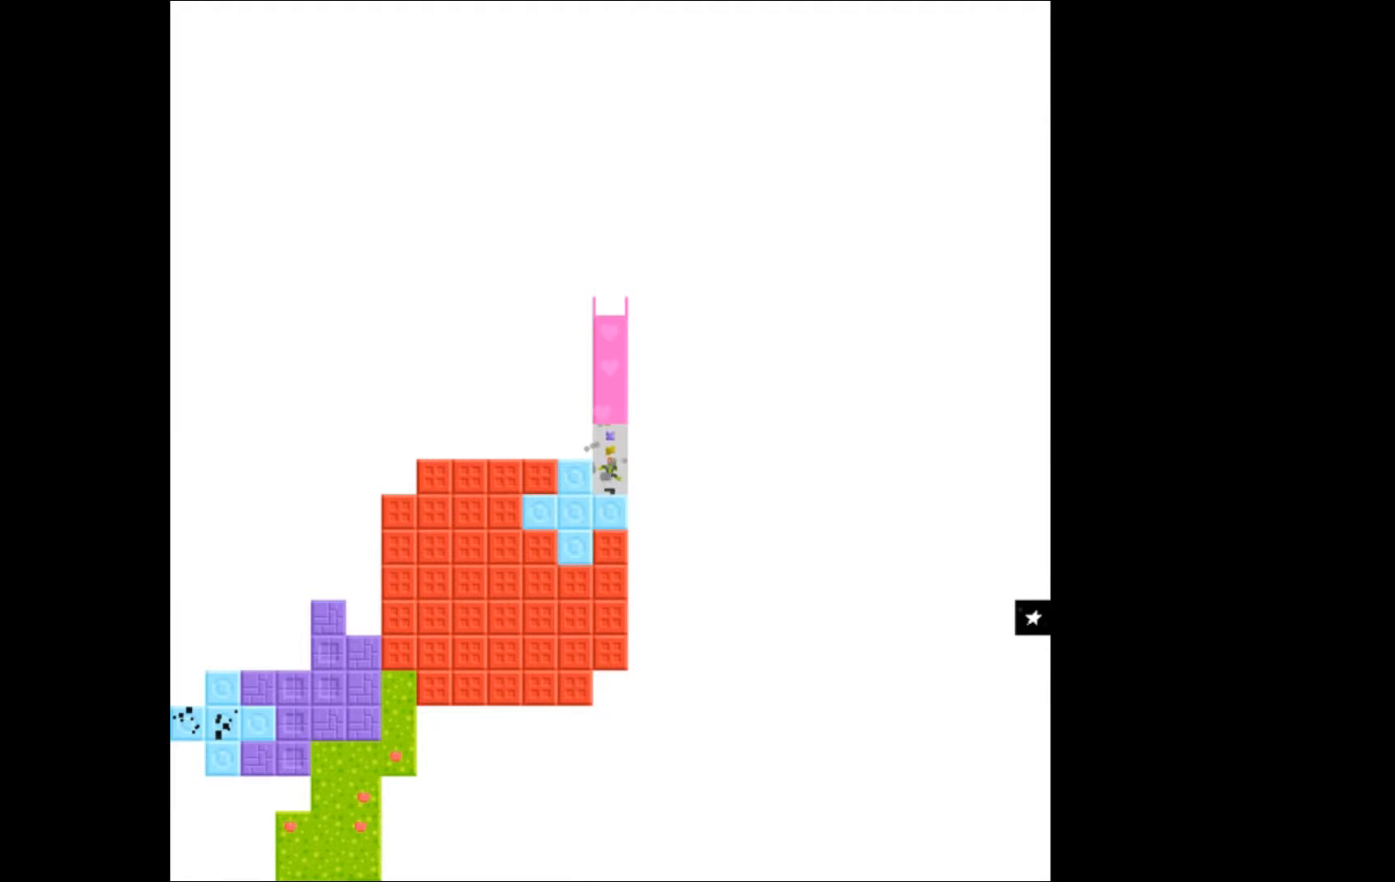
{"buttons": ["A", "DPAD_LEFT"], "events": [[200, "B", "down"], [300, "B", "up"], [367, "A", "down"], [500, "DPAD_LEFT", "down"]]}
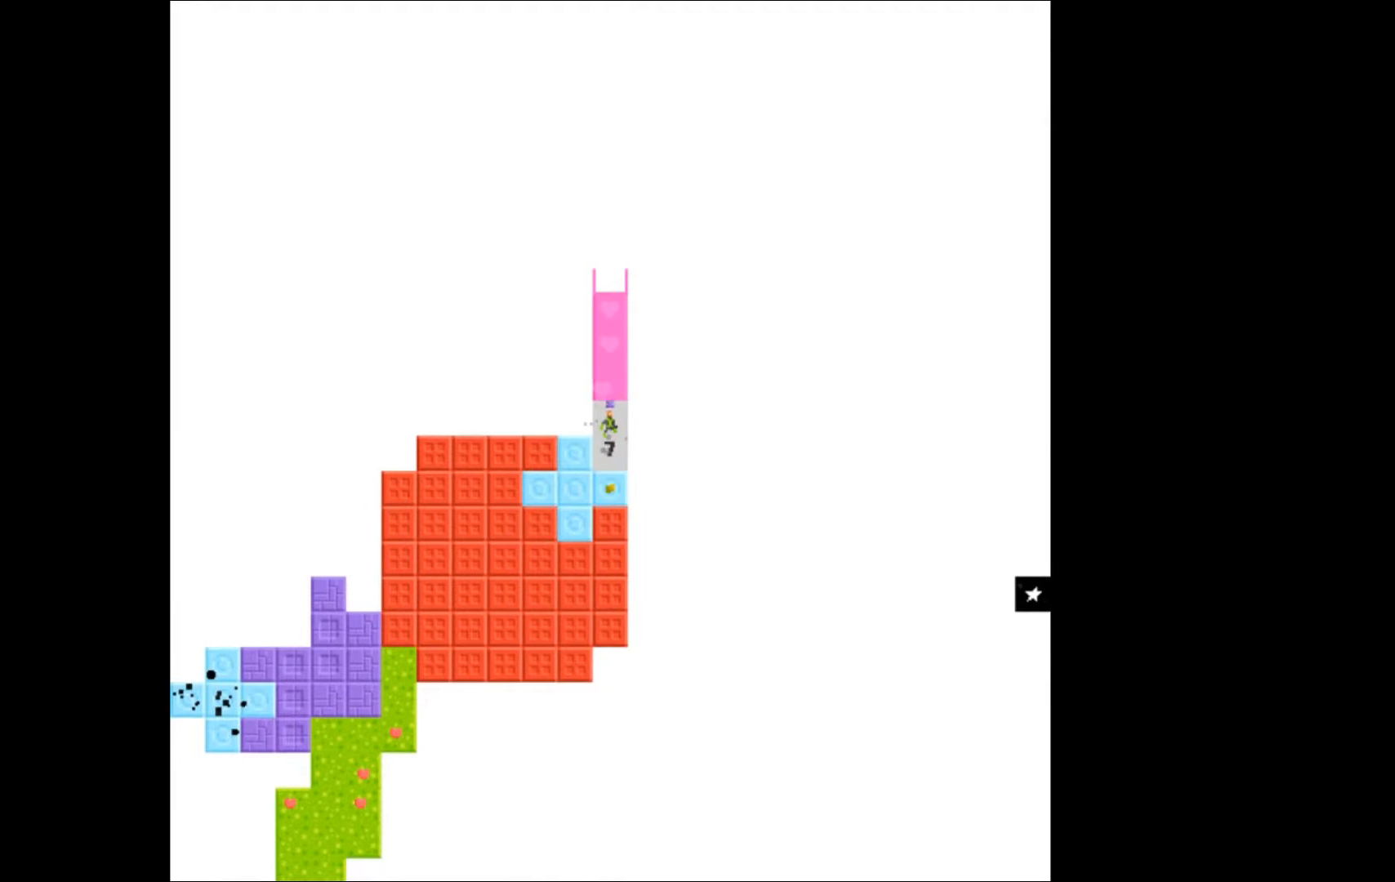
{"buttons": [], "events": [[167, "A", "up"], [467, "DPAD_LEFT", "up"]]}
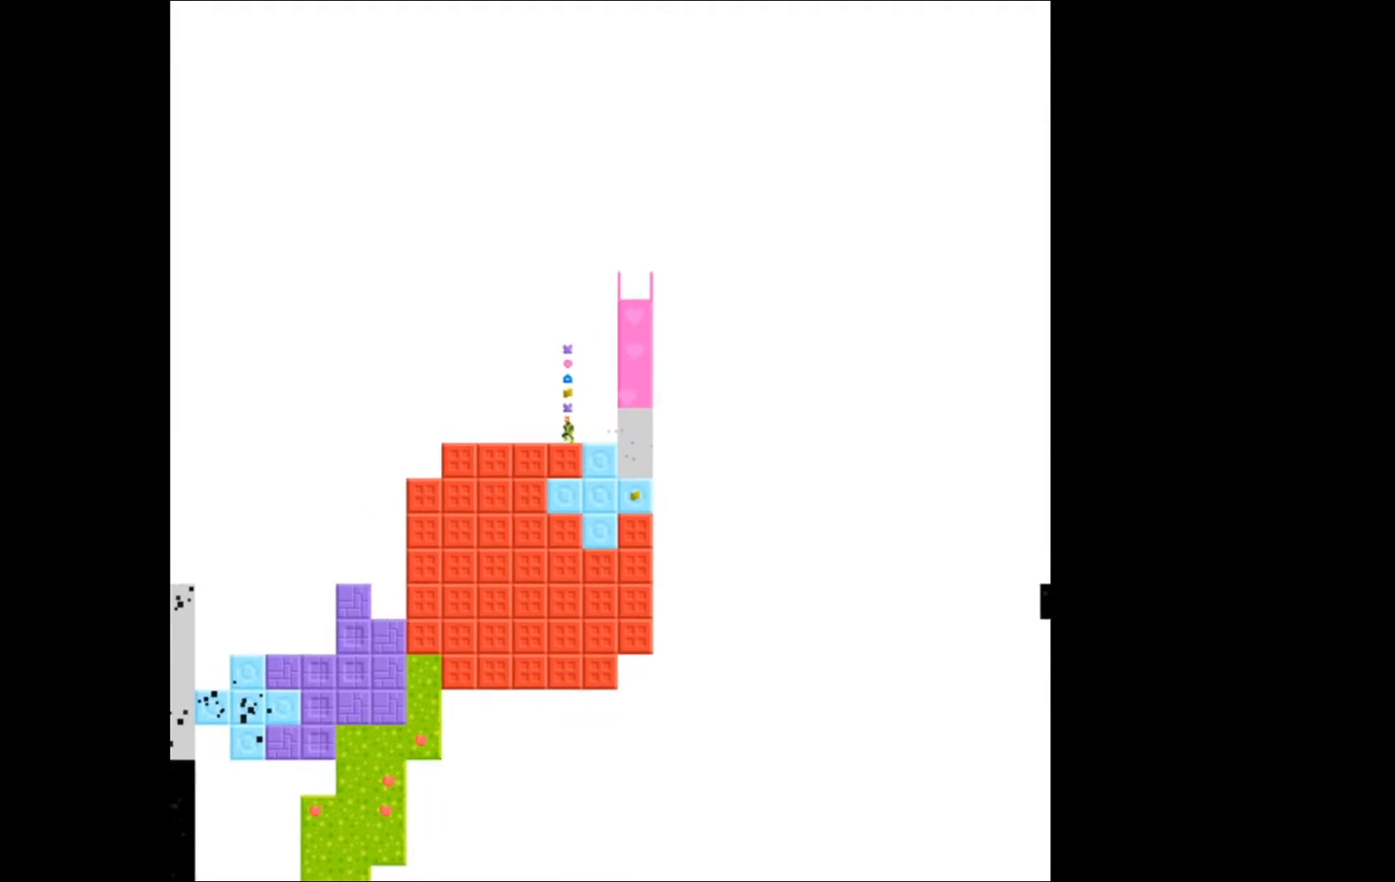
{"buttons": [], "events": [[300, "DPAD_RIGHT", "down"], [400, "DPAD_RIGHT", "up"]]}
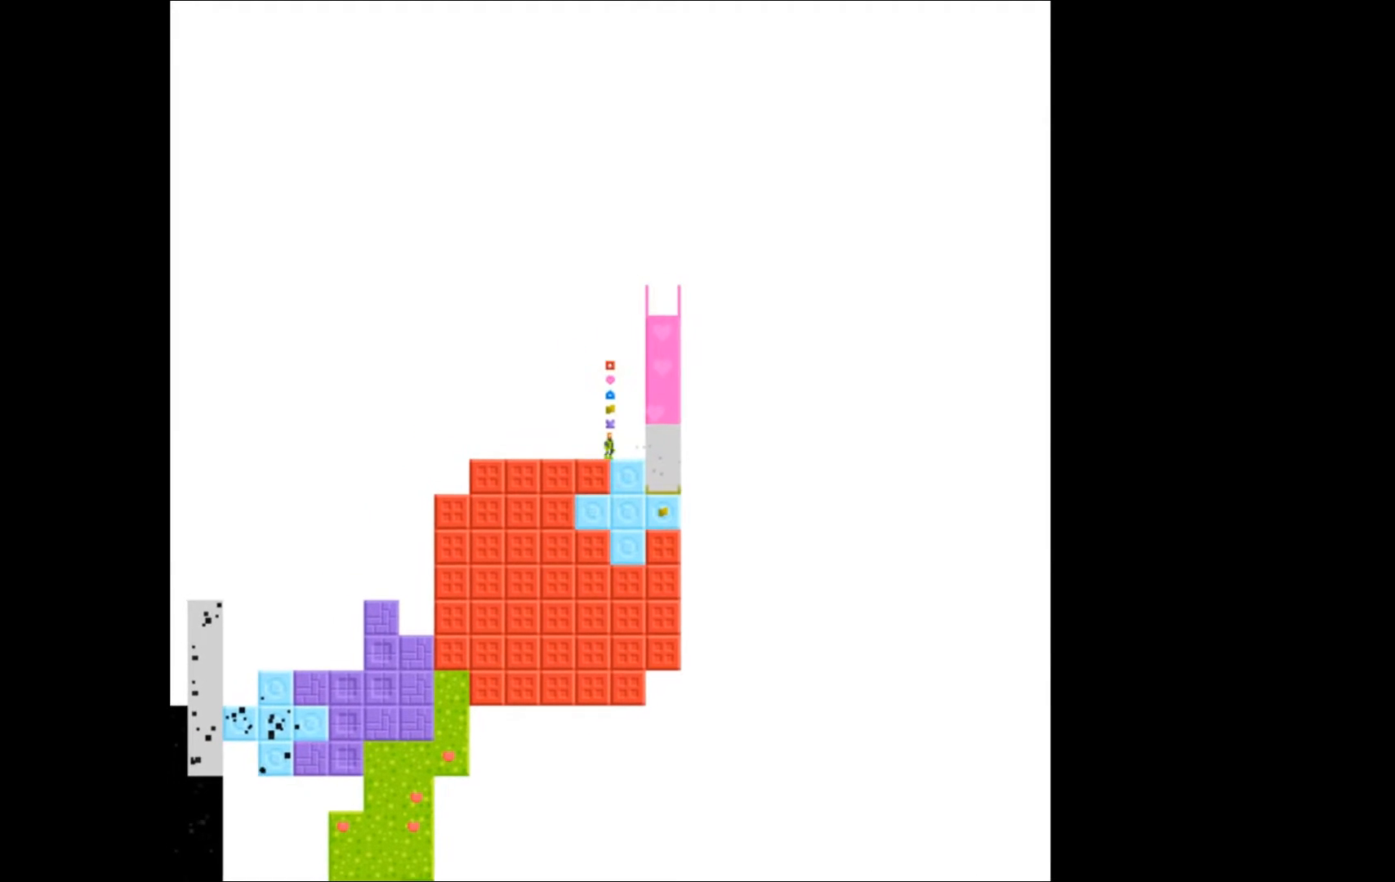
{"buttons": [], "events": [[167, "DPAD_RIGHT", "down"], [300, "DPAD_RIGHT", "up"]]}
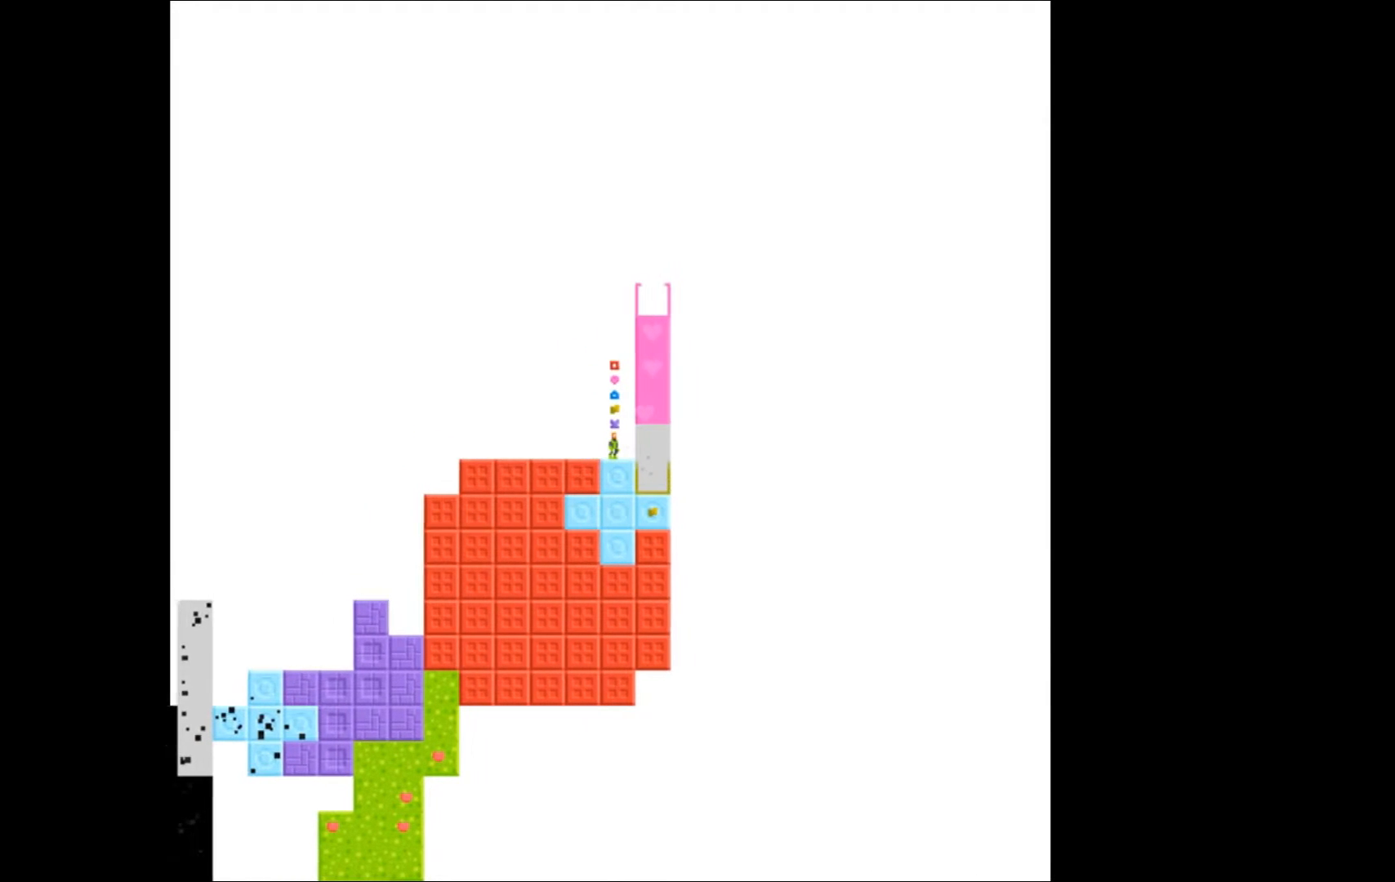
{"buttons": [], "events": [[33, "B", "down"], [100, "B", "up"]]}
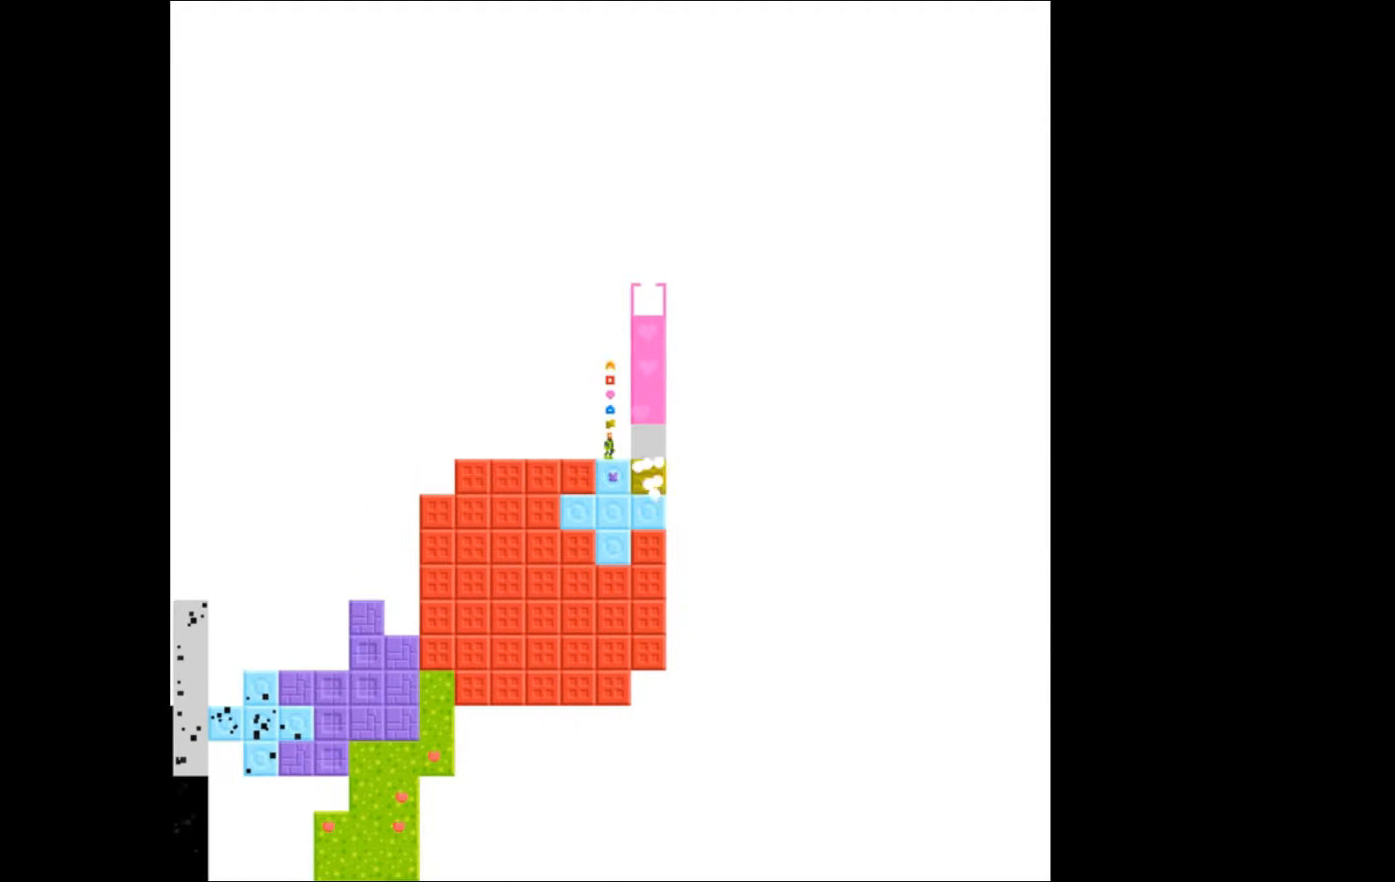
{"buttons": [], "events": []}
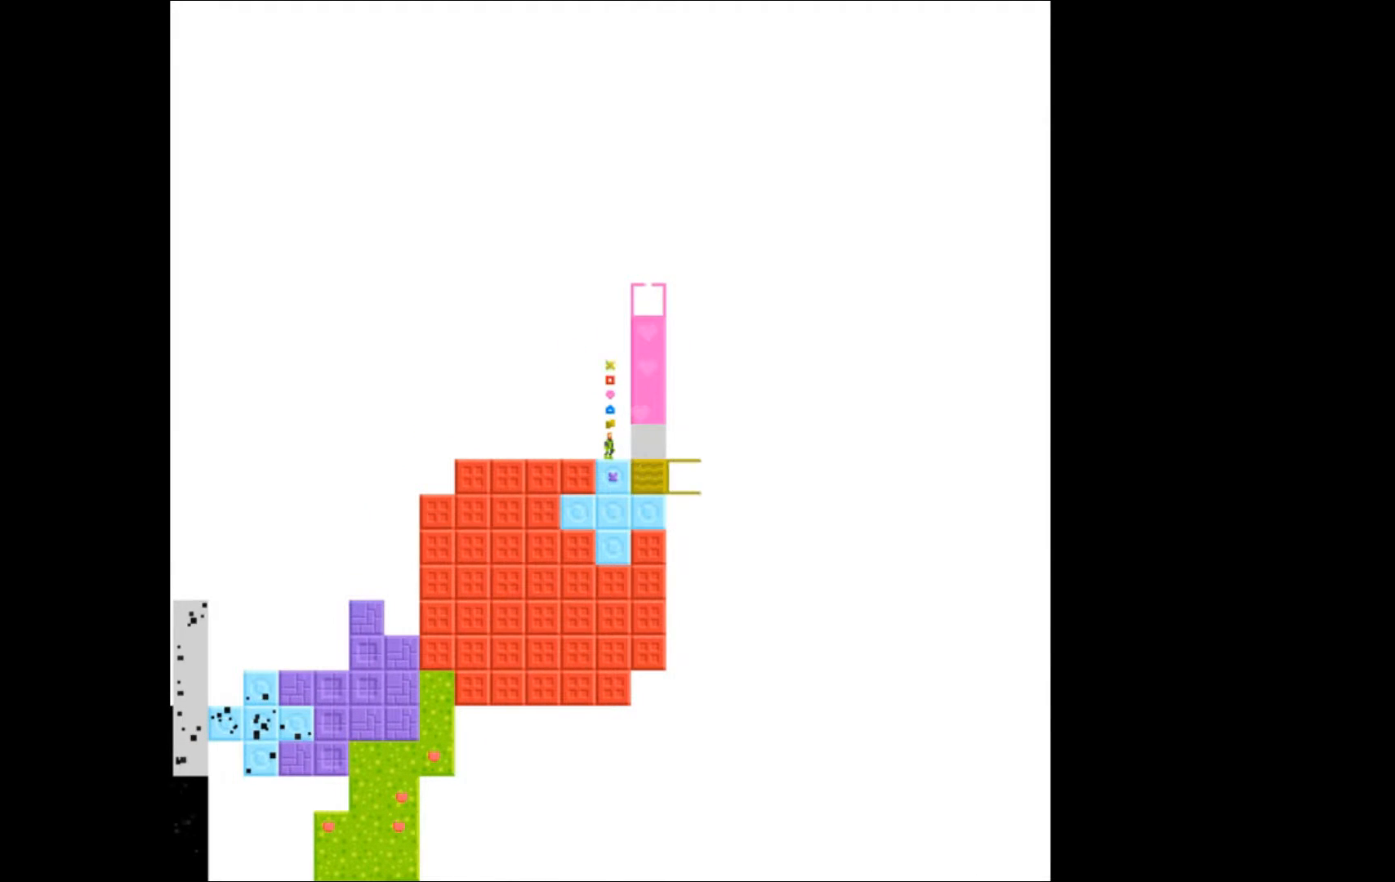
{"buttons": [], "events": []}
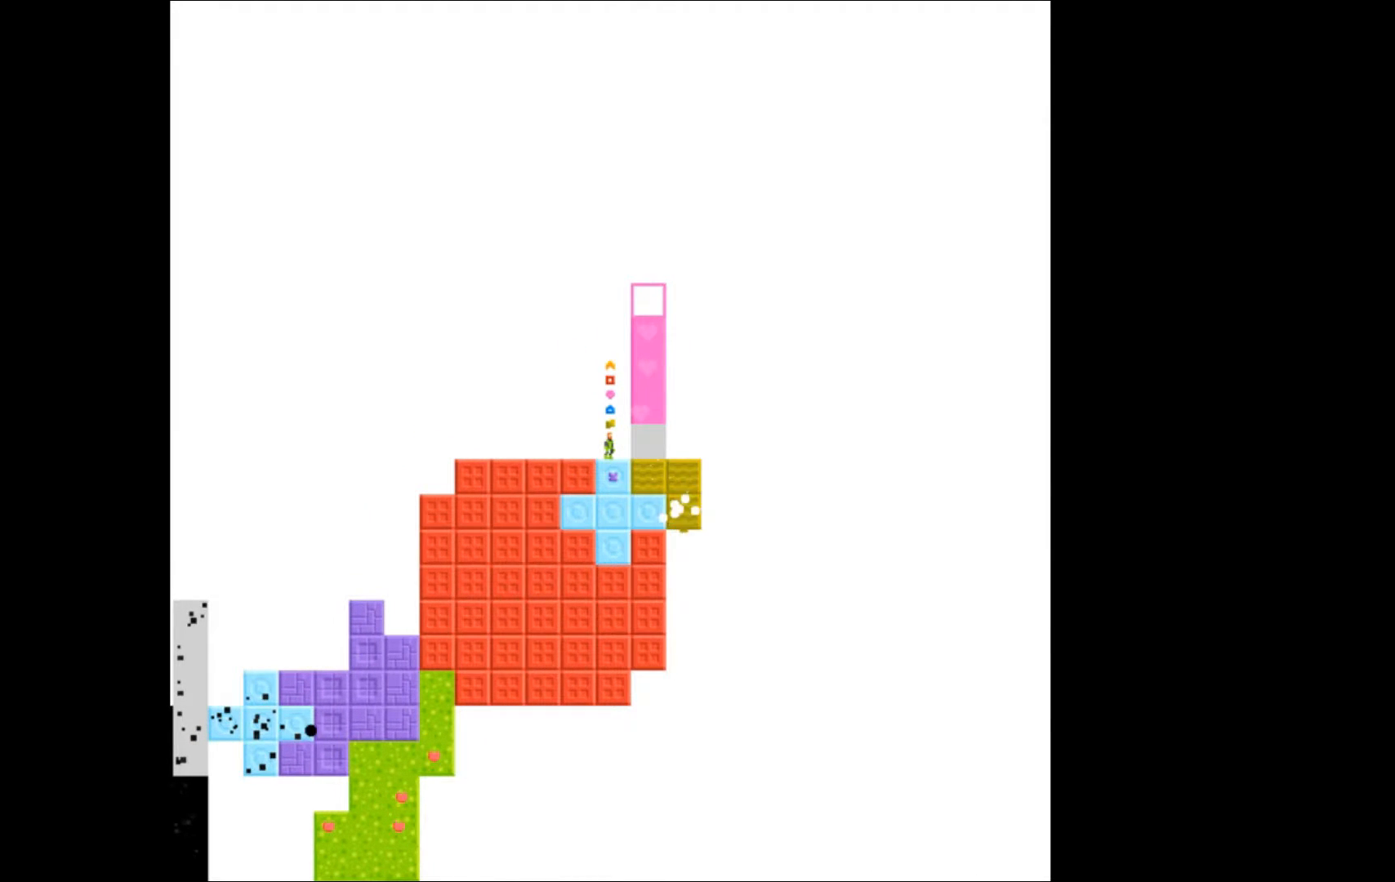
{"buttons": [], "events": []}
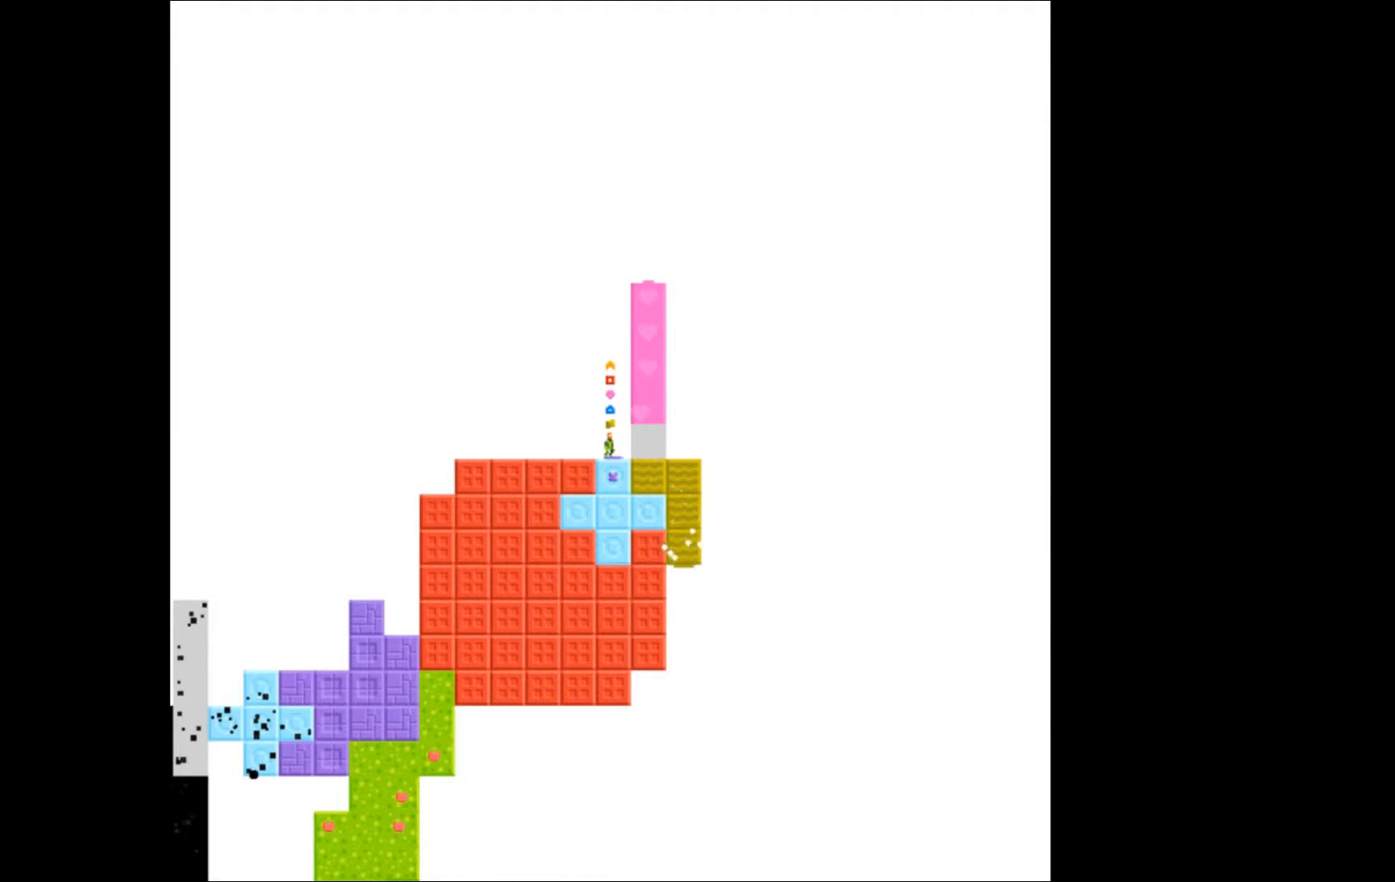
{"buttons": [], "events": []}
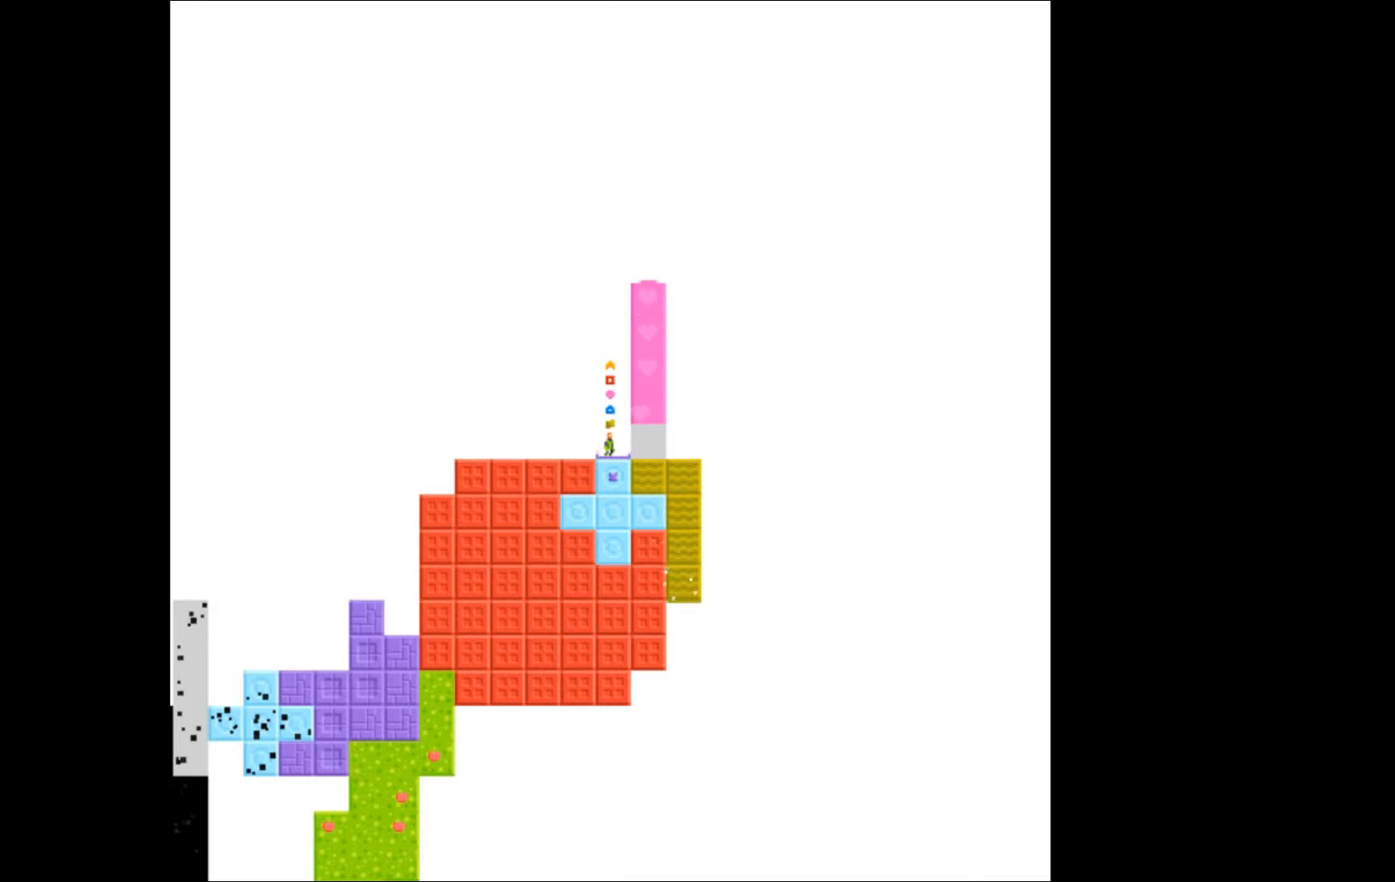
{"buttons": [], "events": []}
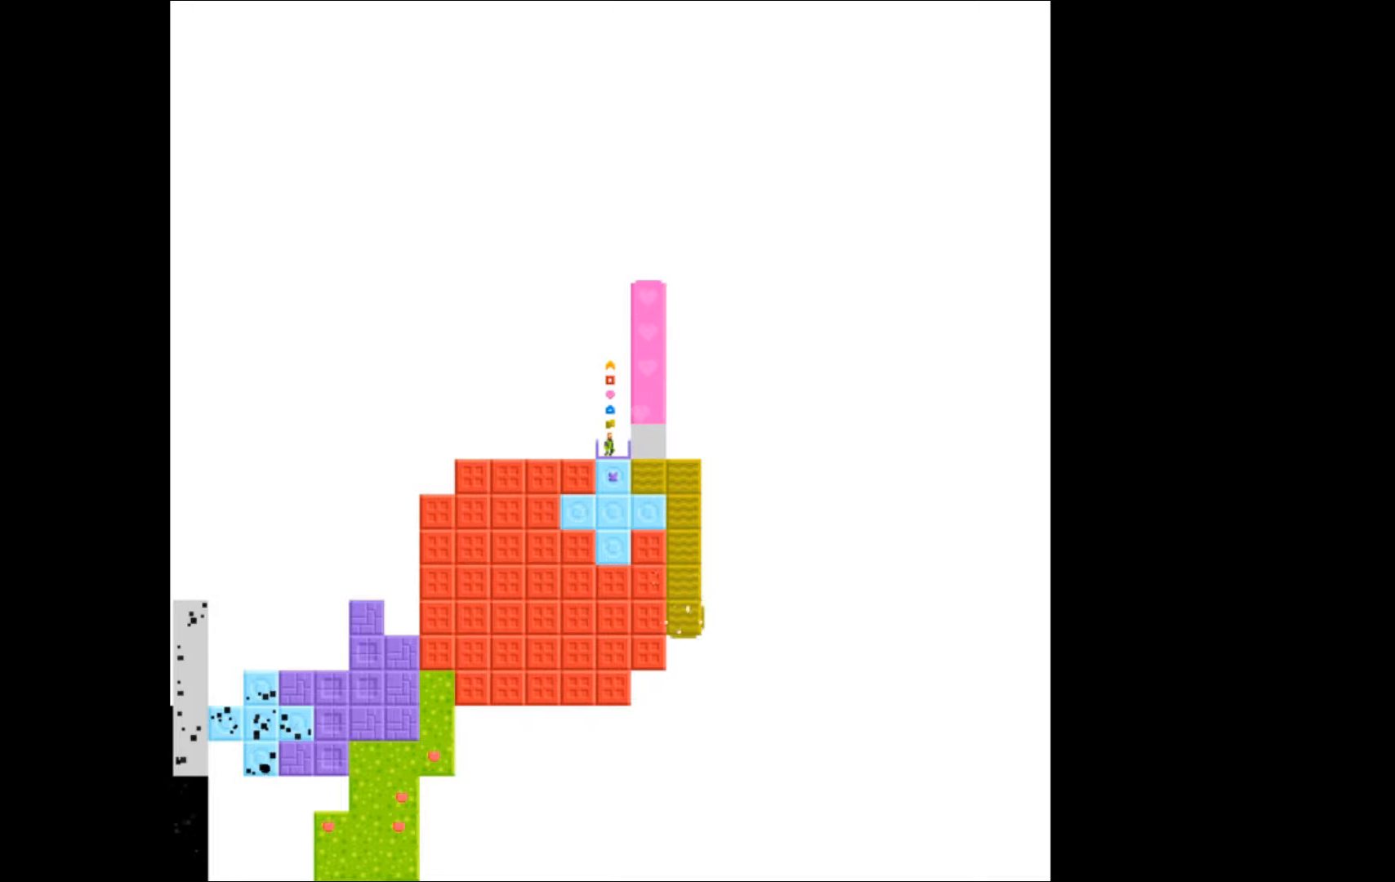
{"buttons": [], "events": []}
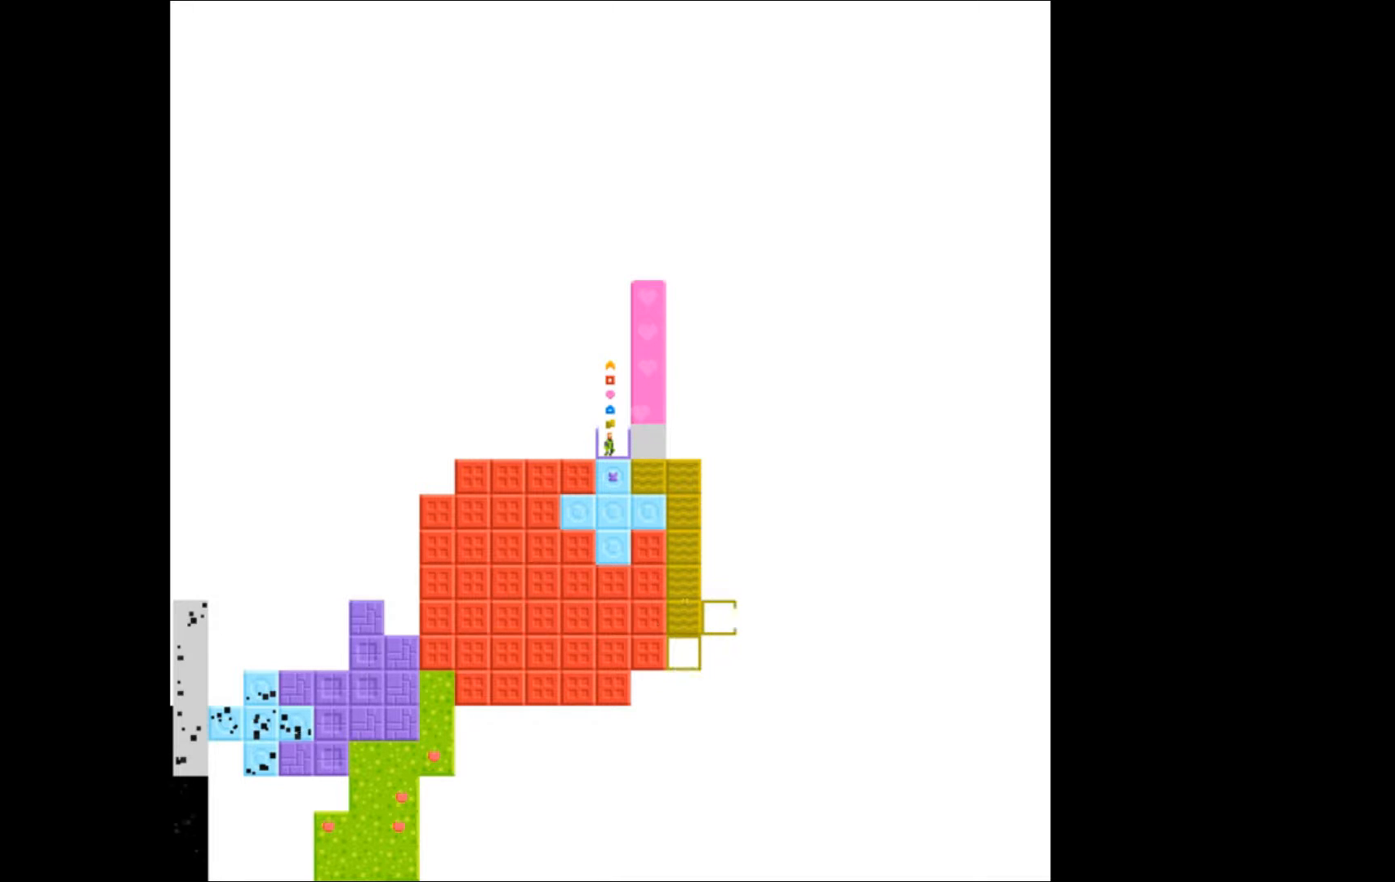
{"buttons": [], "events": []}
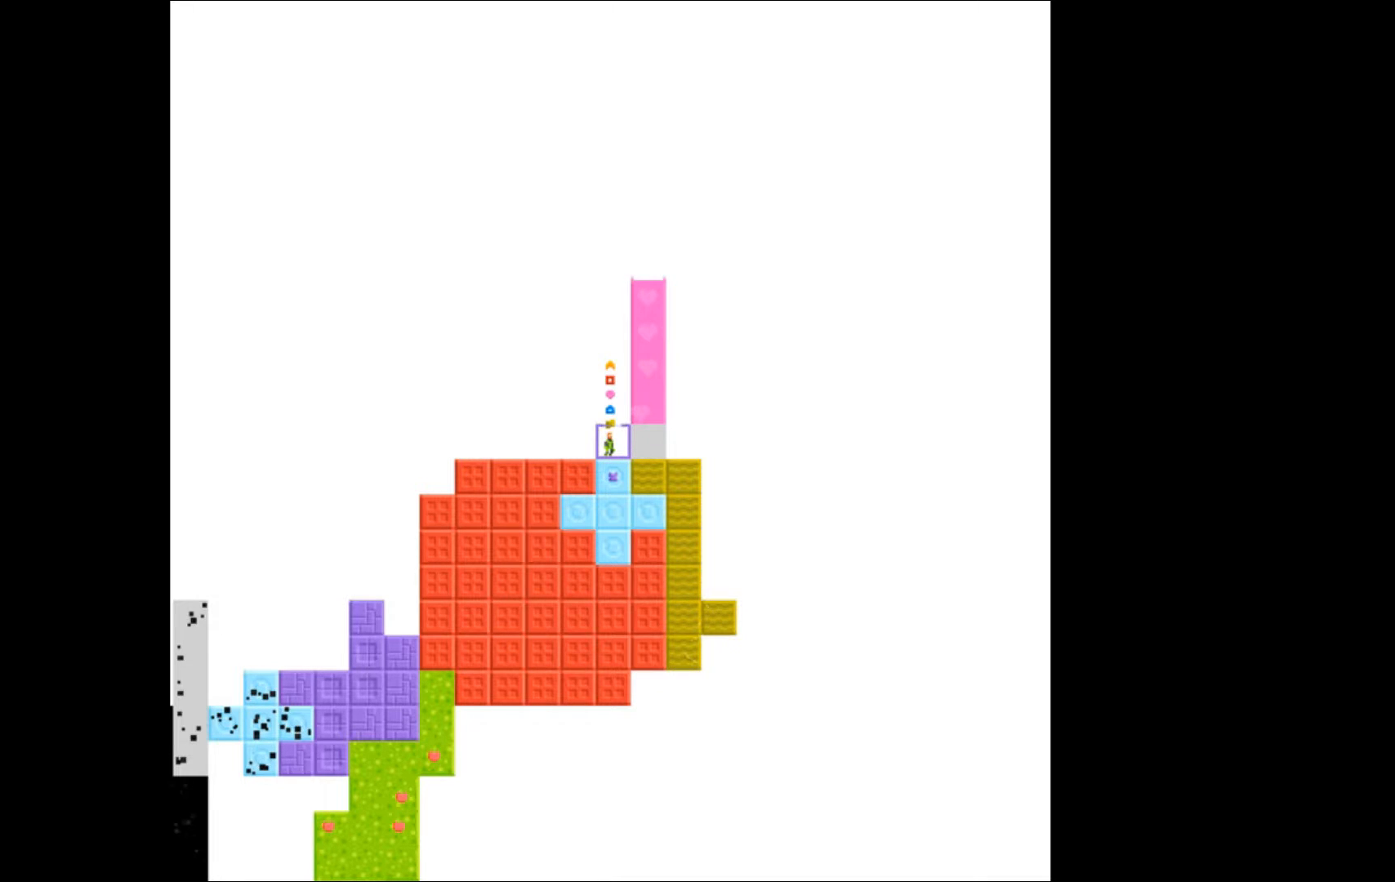
{"buttons": [], "events": []}
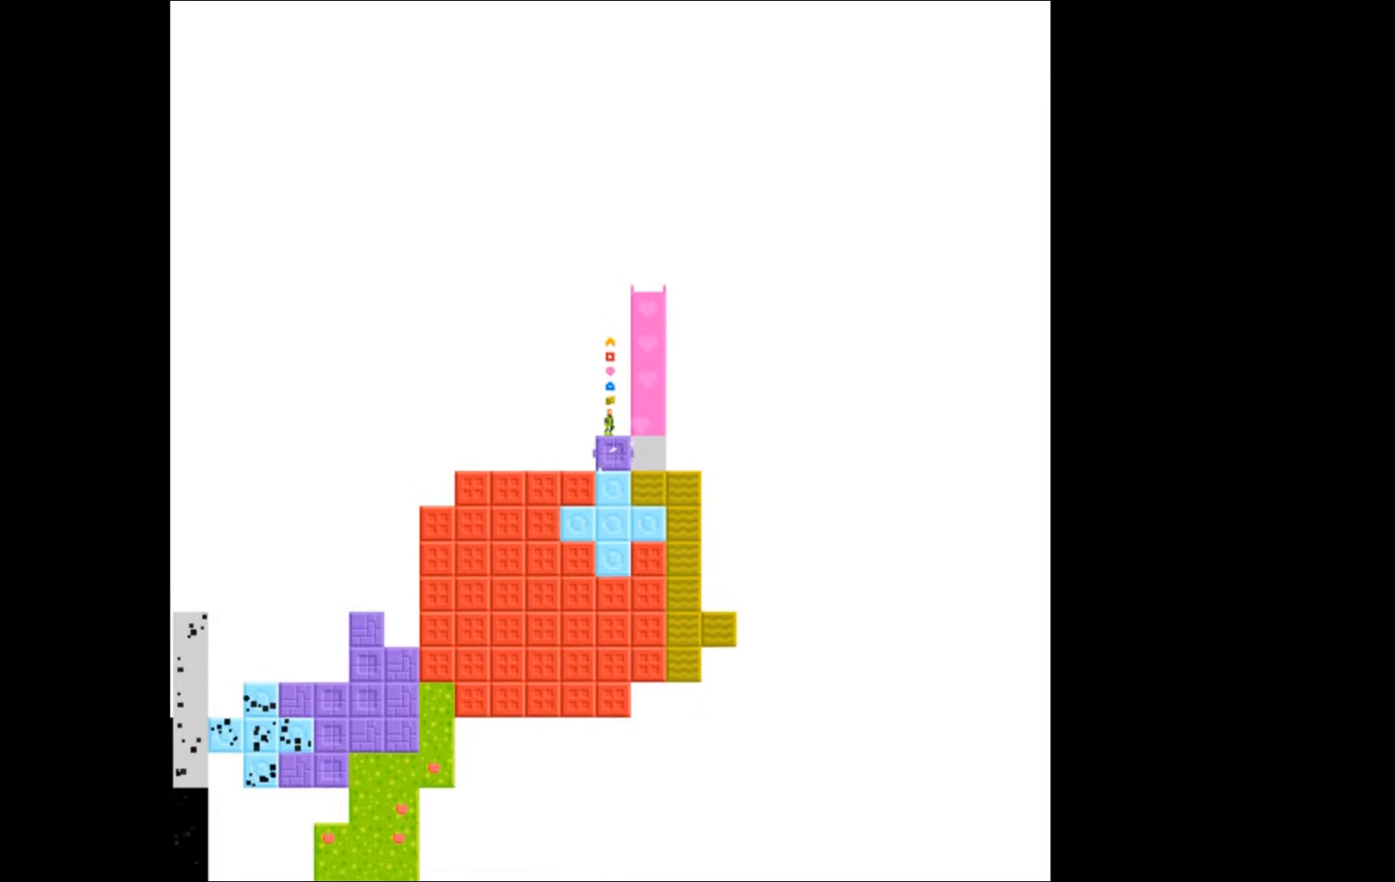
{"buttons": ["A"], "events": [[467, "A", "down"]]}
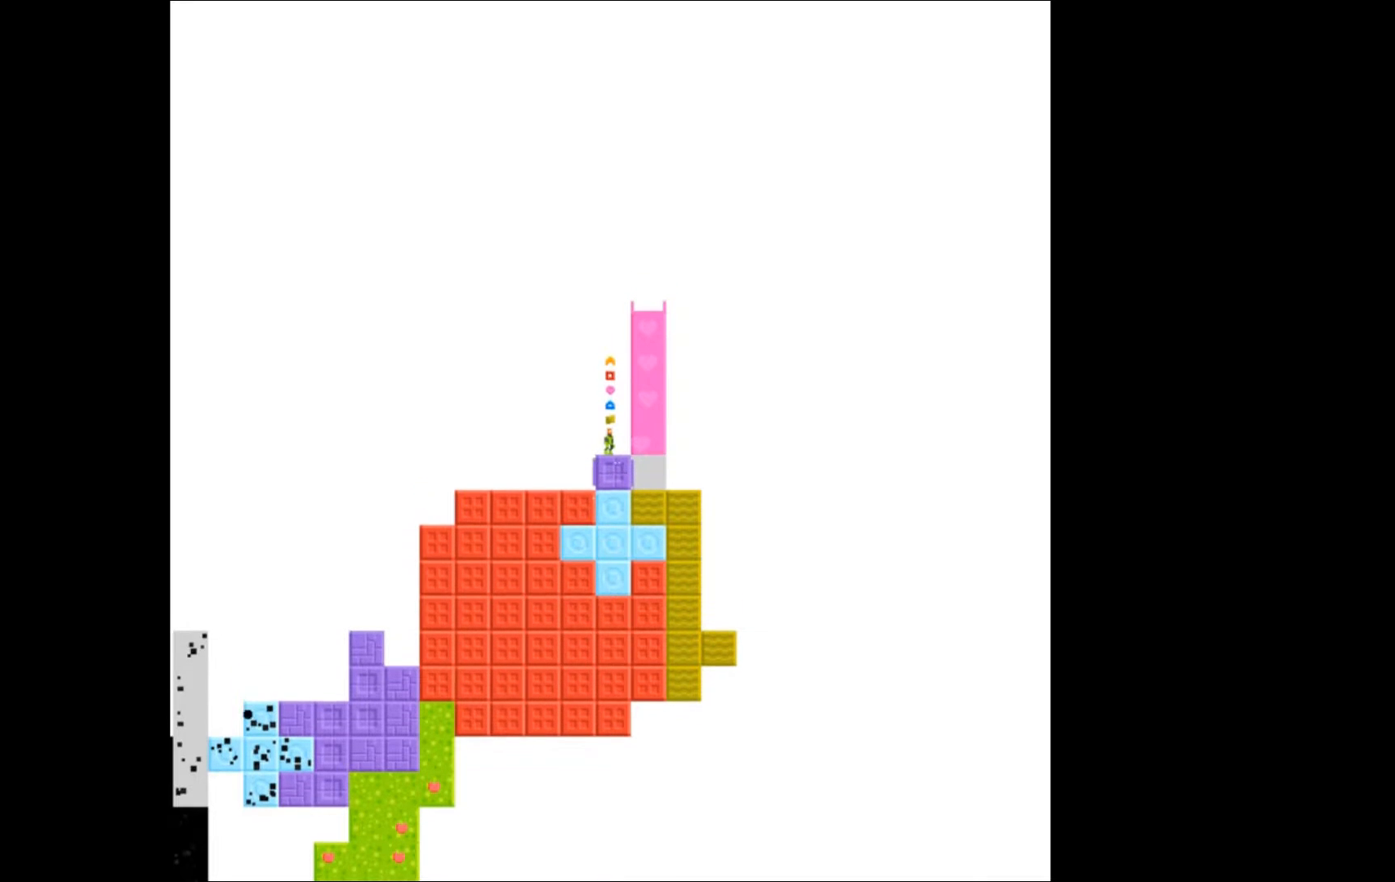
{"buttons": ["A", "DPAD_RIGHT"], "events": [[500, "DPAD_RIGHT", "down"]]}
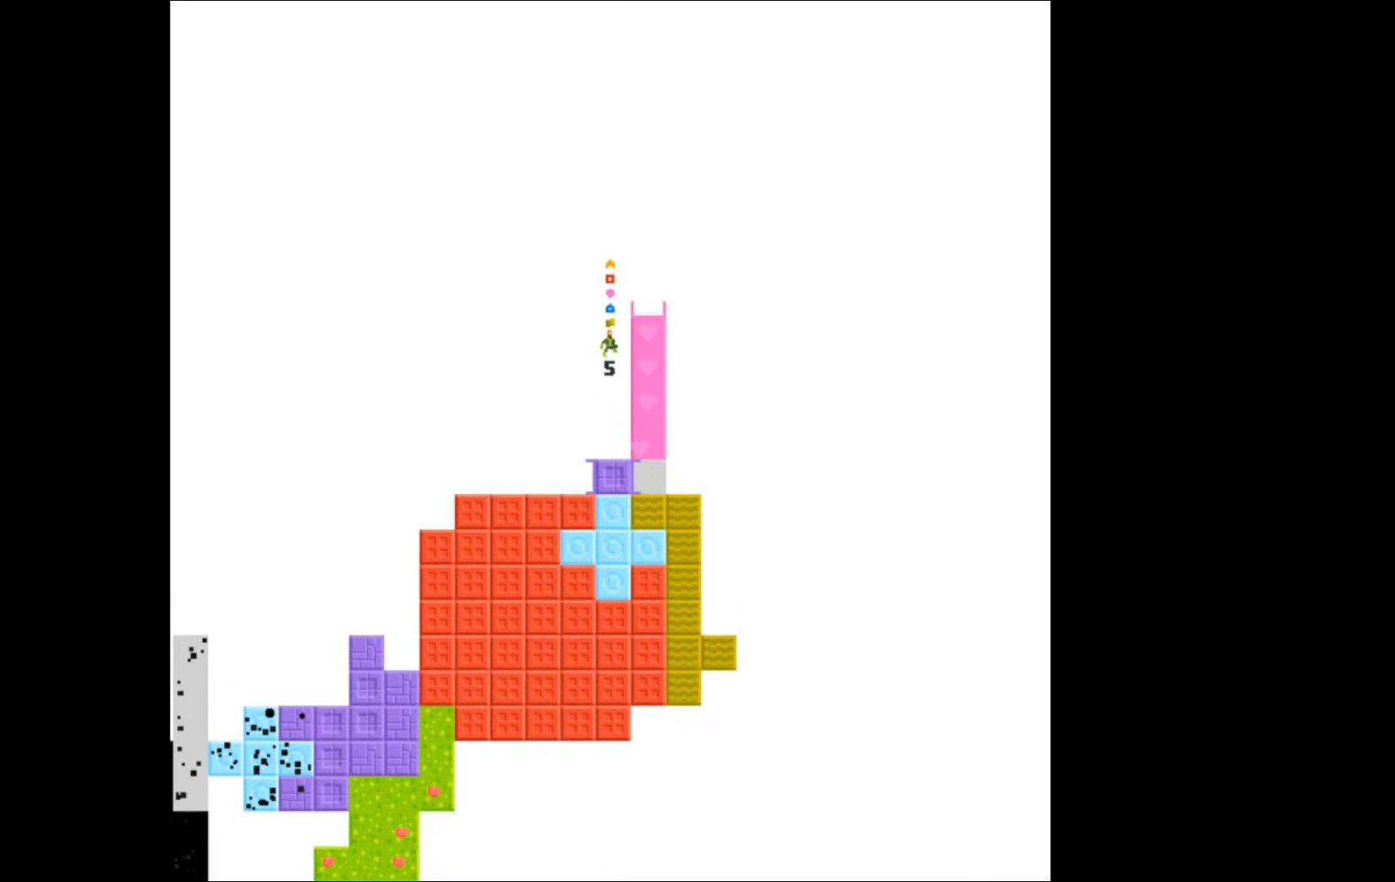
{"buttons": [], "events": [[467, "A", "up"], [467, "DPAD_RIGHT", "up"]]}
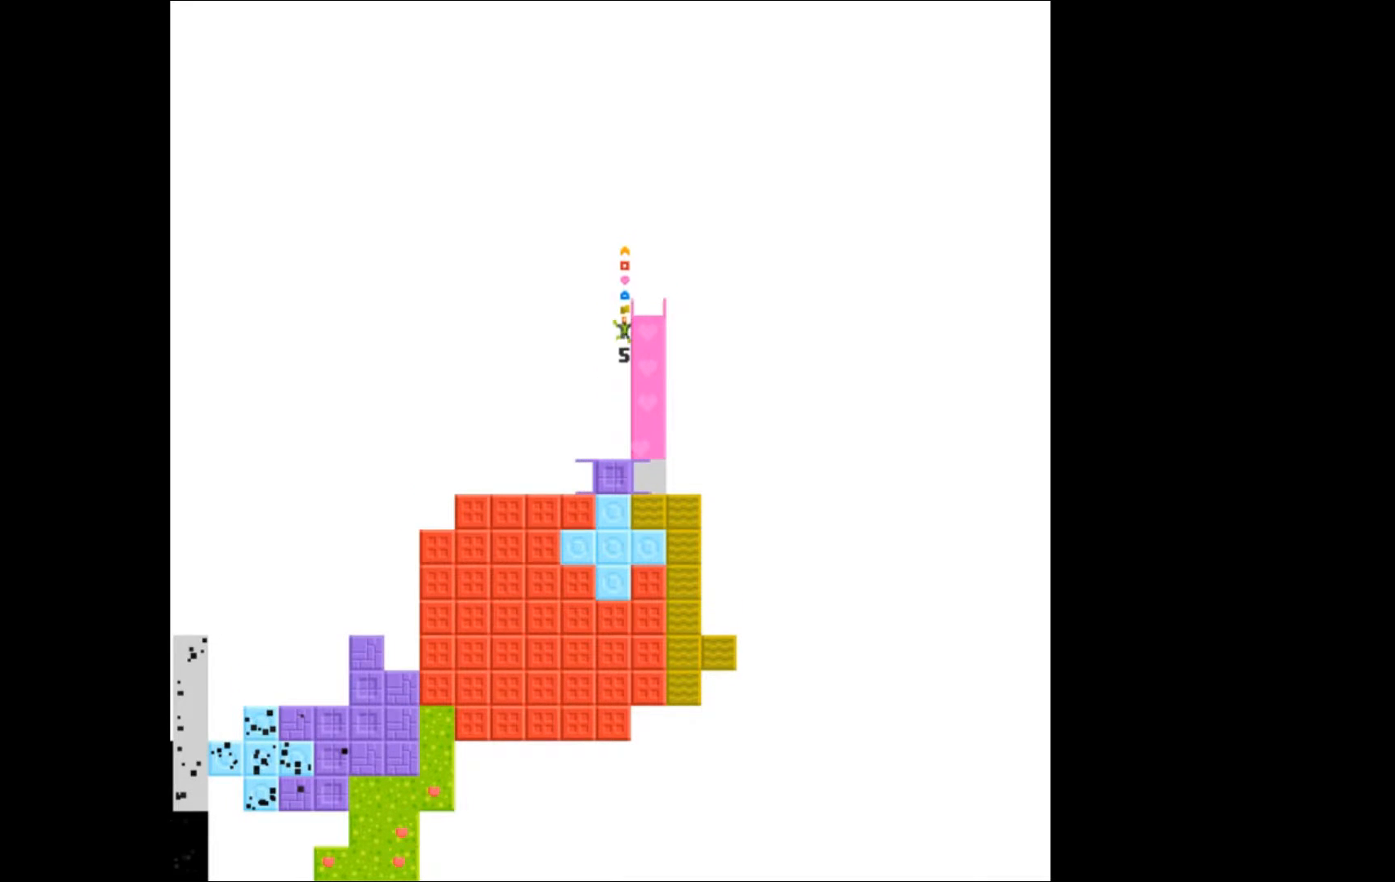
{"buttons": [], "events": []}
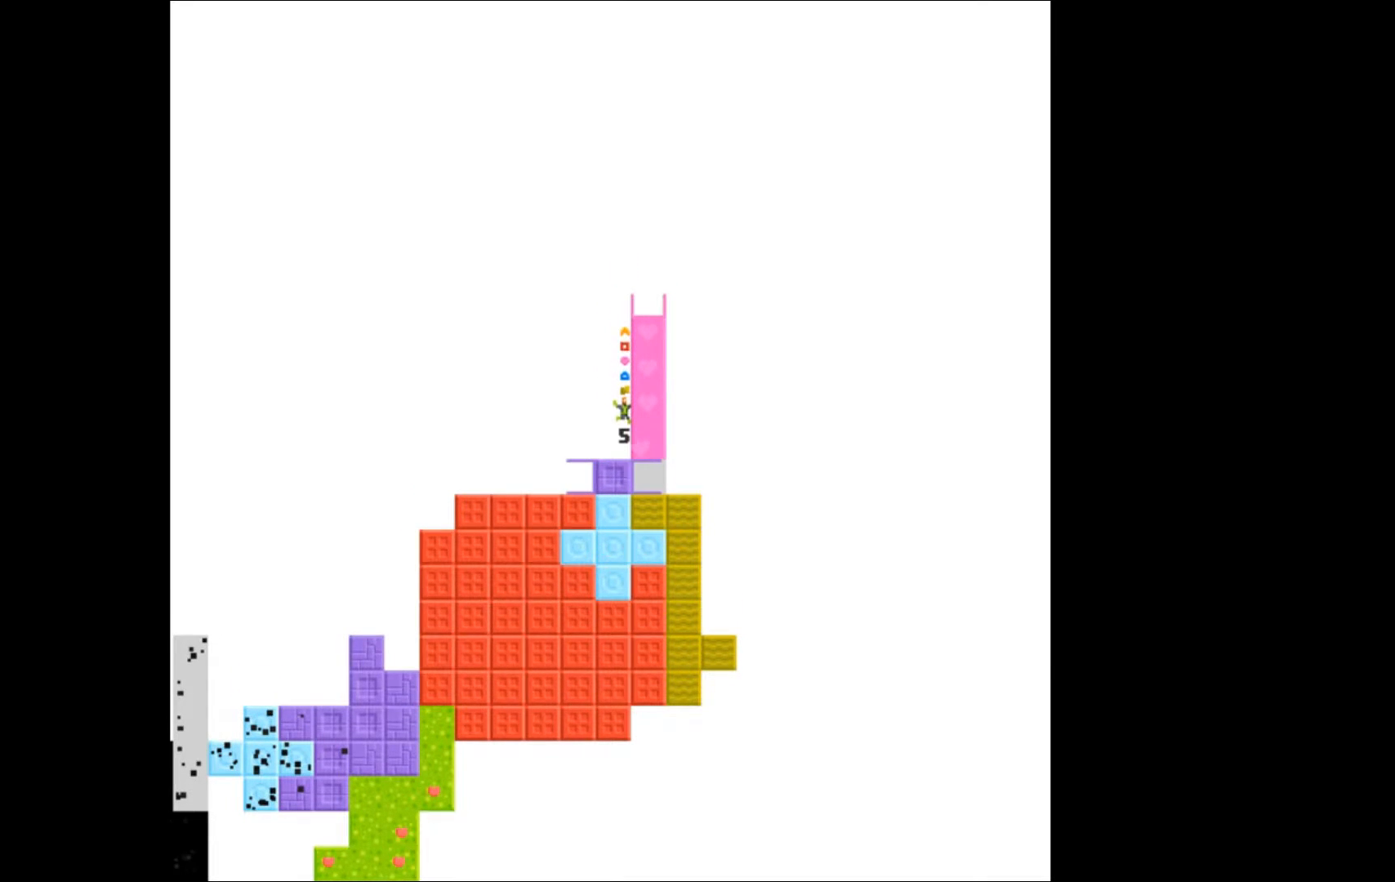
{"buttons": [], "events": []}
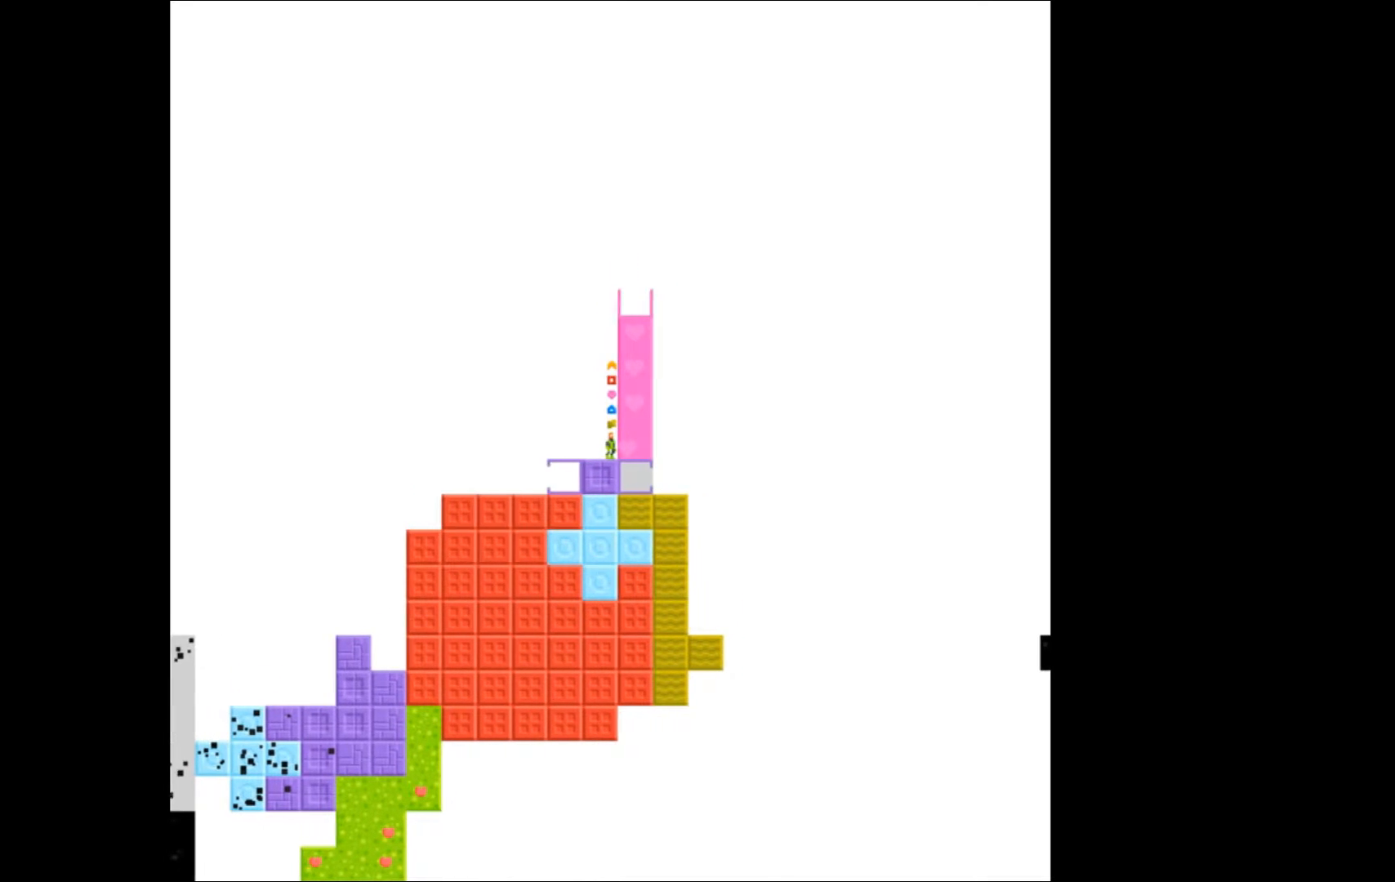
{"buttons": [], "events": []}
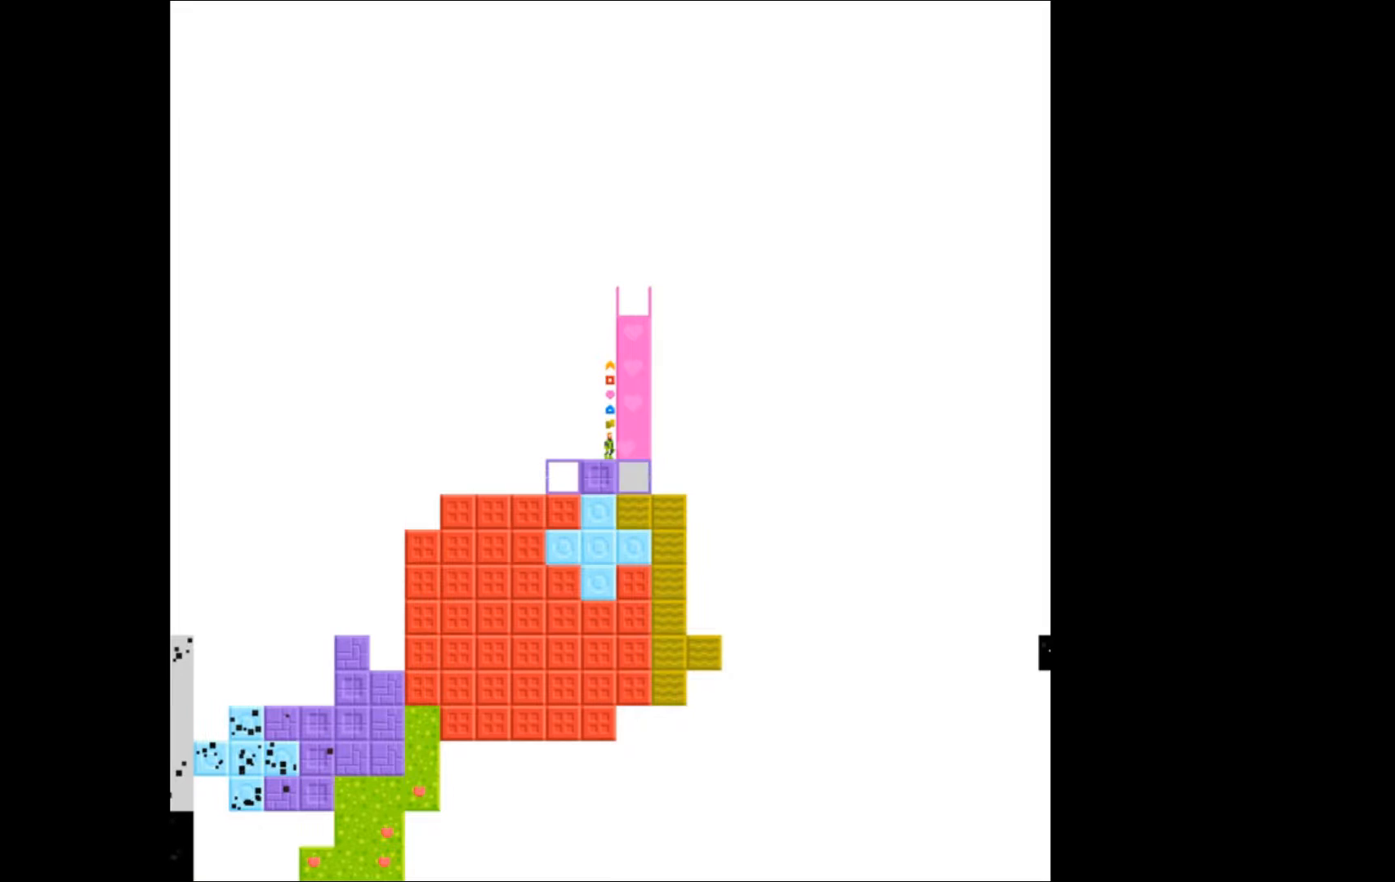
{"buttons": [], "events": []}
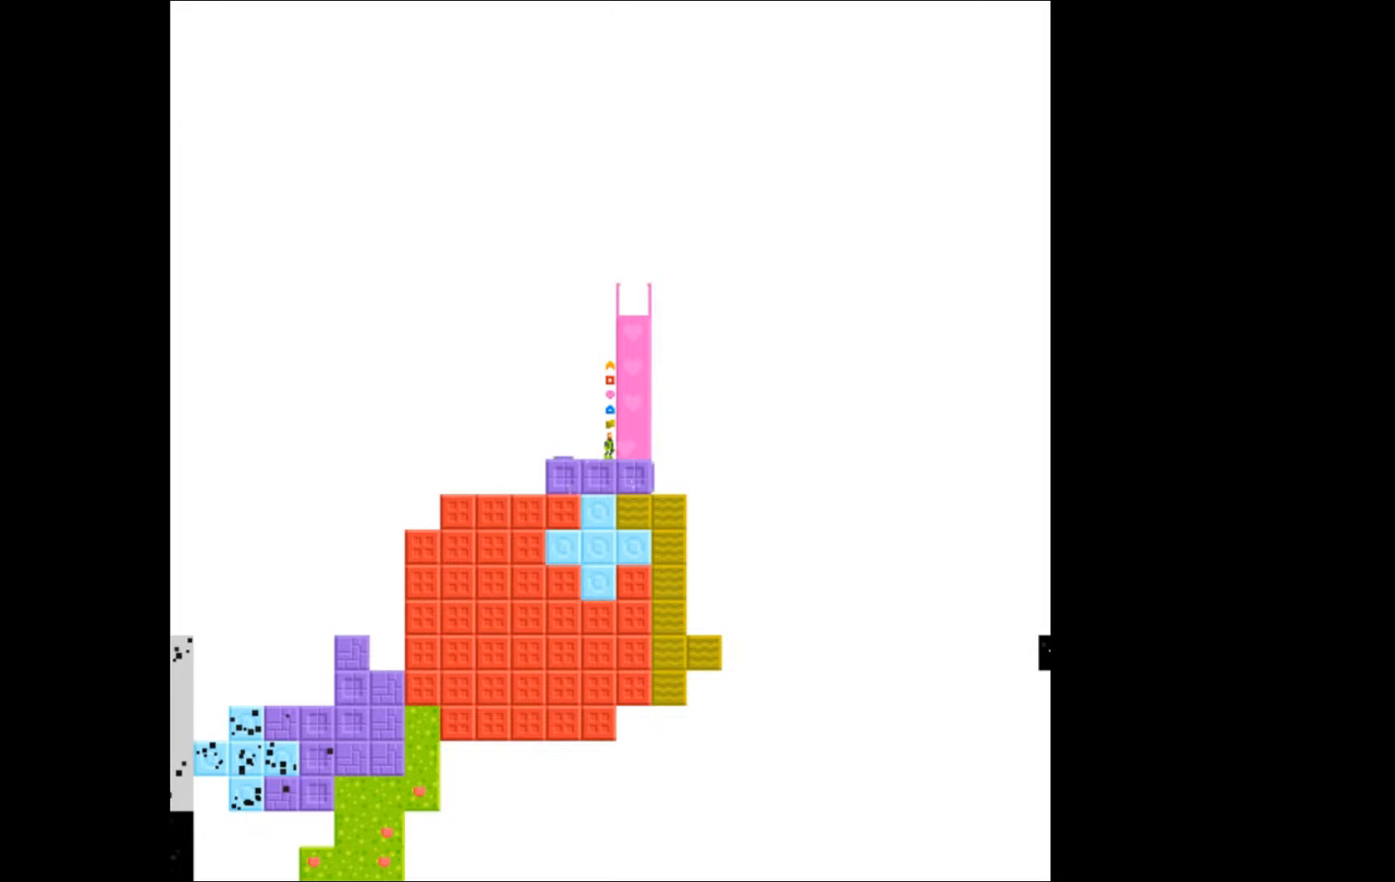
{"buttons": ["A", "DPAD_LEFT"], "events": [[400, "A", "down"], [500, "DPAD_LEFT", "down"]]}
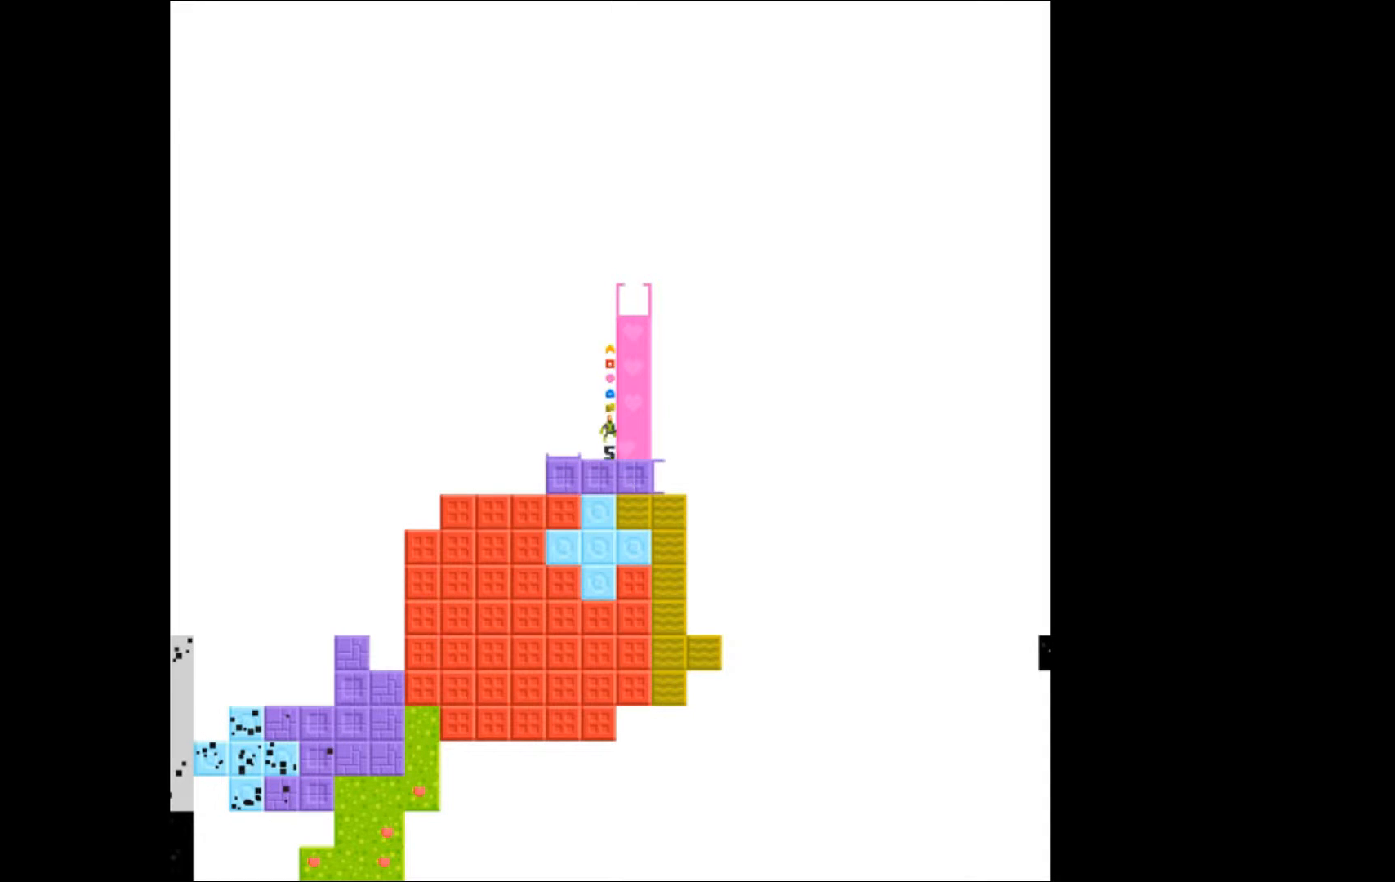
{"buttons": ["DPAD_RIGHT"], "events": [[267, "A", "up"], [300, "DPAD_LEFT", "up"], [367, "DPAD_RIGHT", "down"]]}
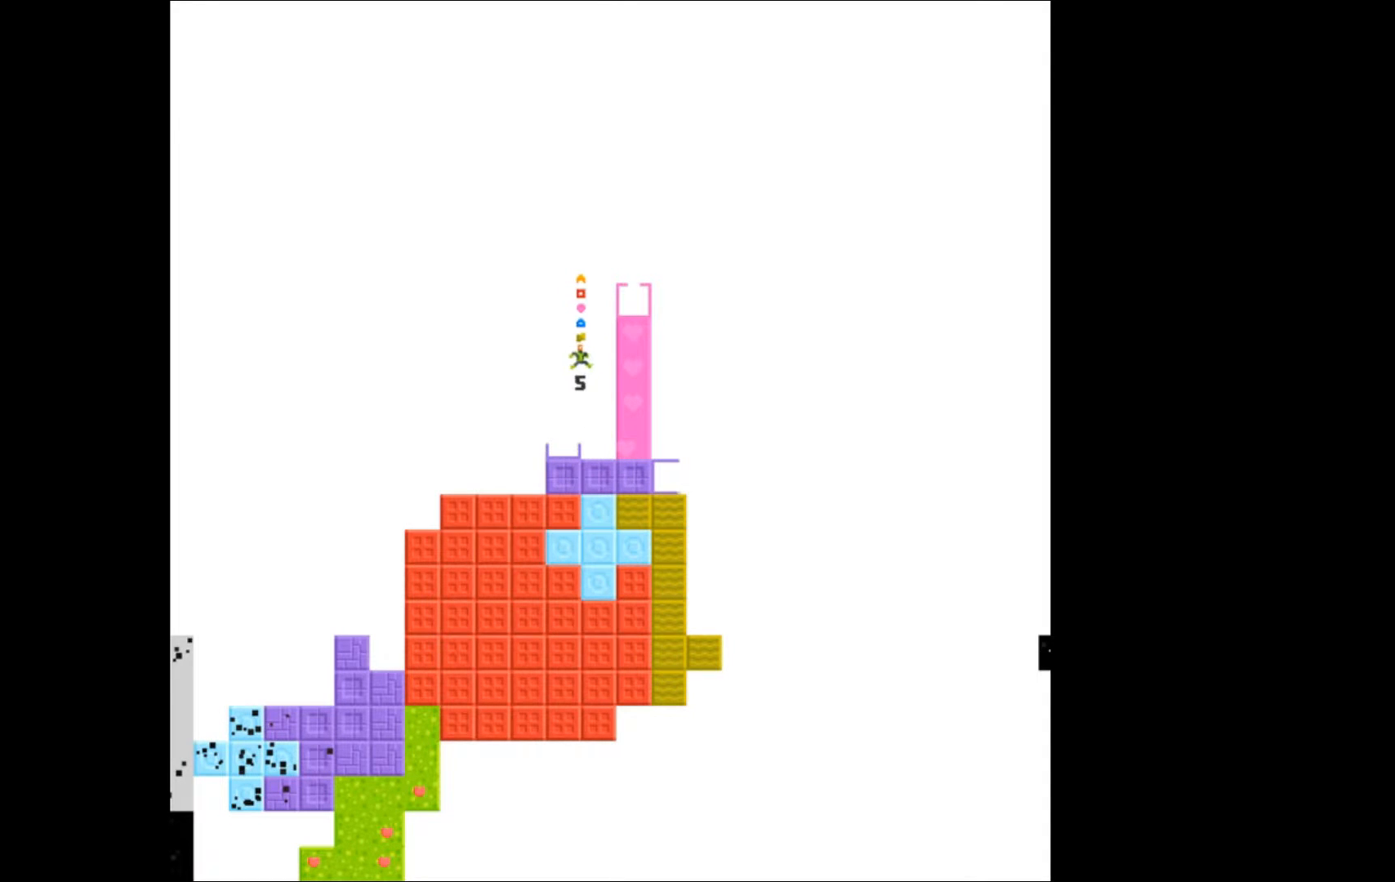
{"buttons": [], "events": [[33, "DPAD_RIGHT", "up"]]}
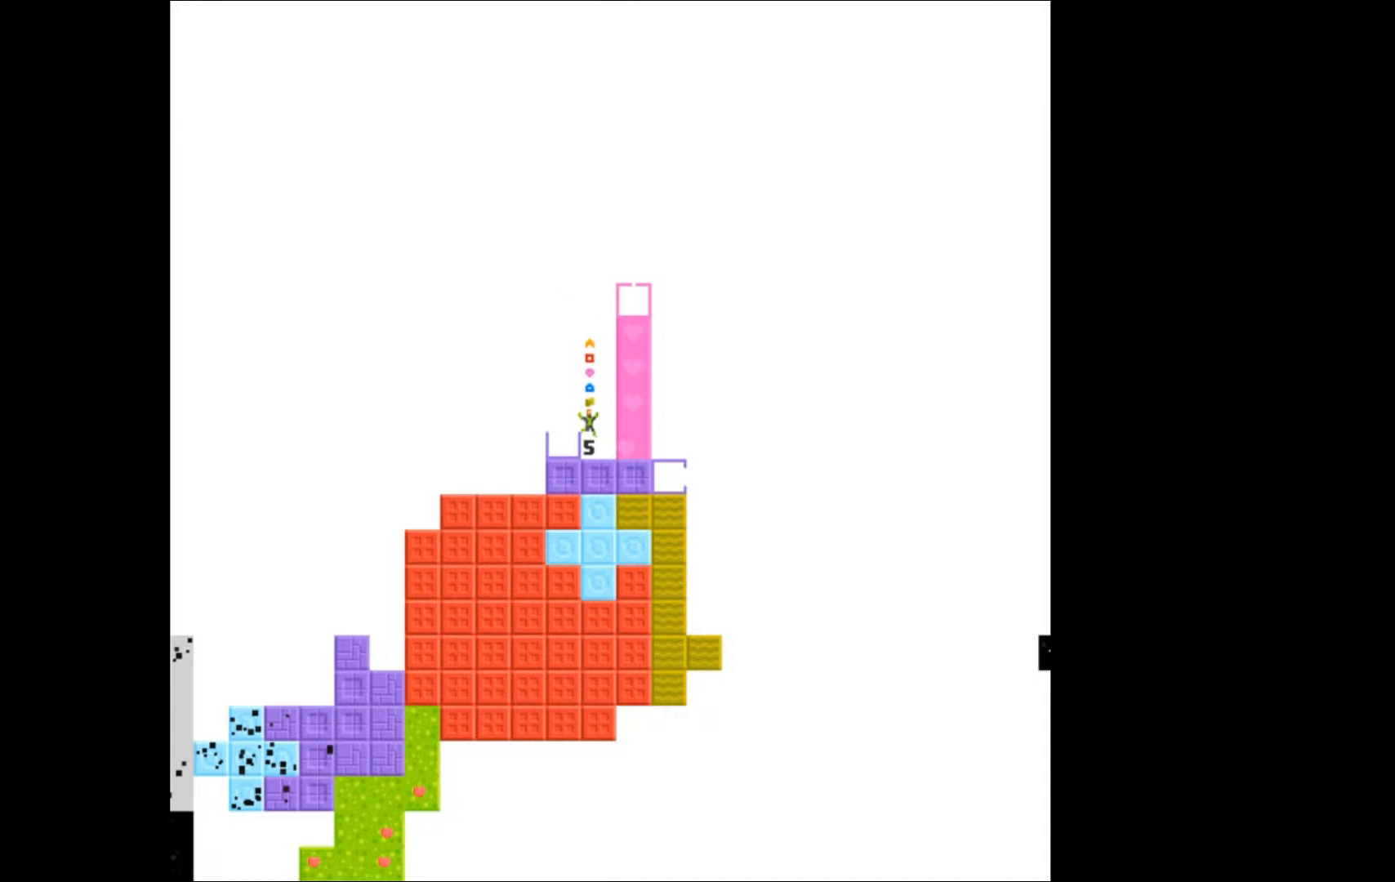
{"buttons": ["A"], "events": [[500, "A", "down"]]}
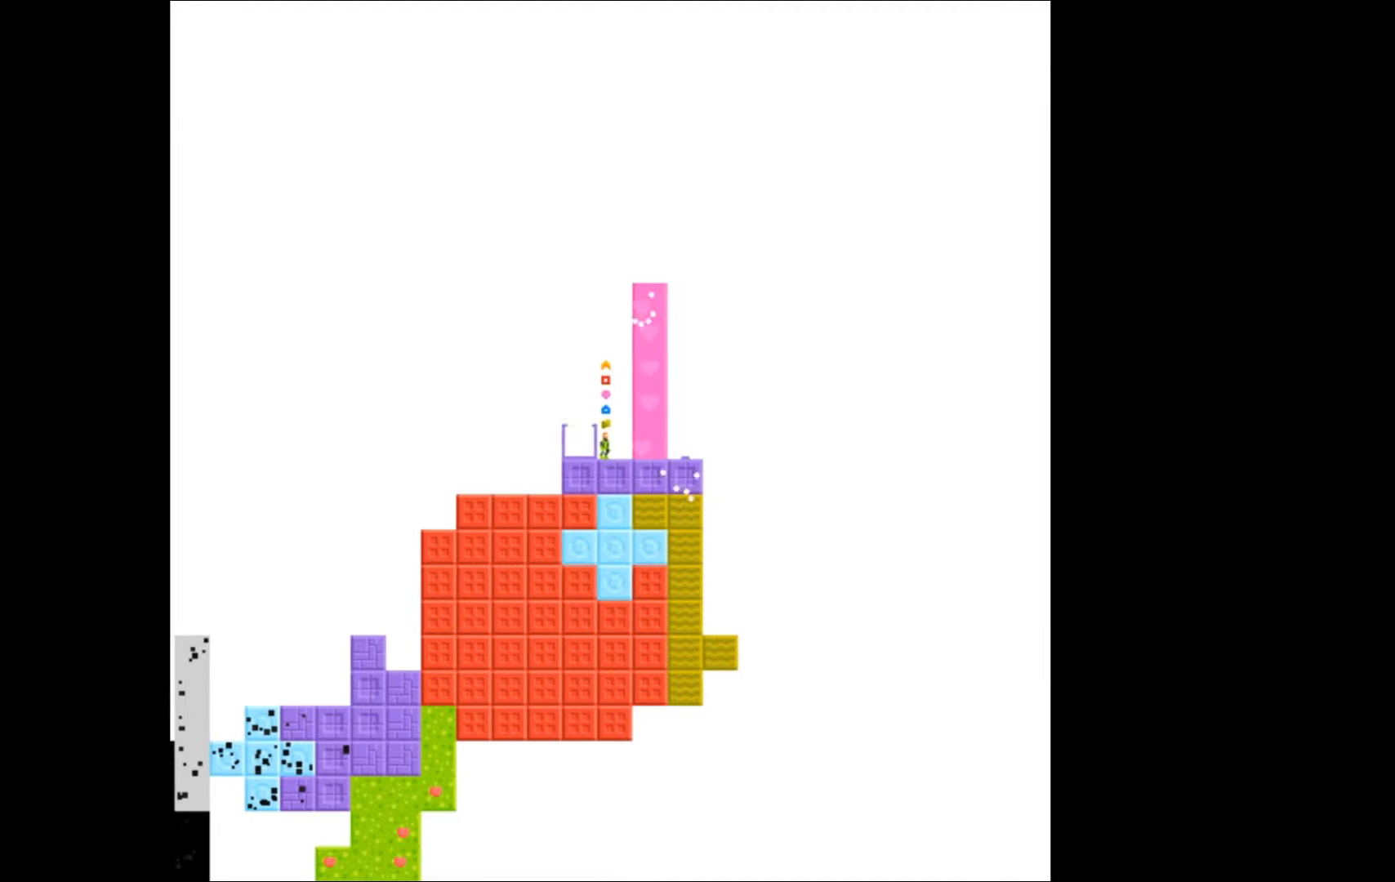
{"buttons": [], "events": [[200, "A", "up"], [233, "DPAD_LEFT", "down"], [400, "DPAD_LEFT", "up"]]}
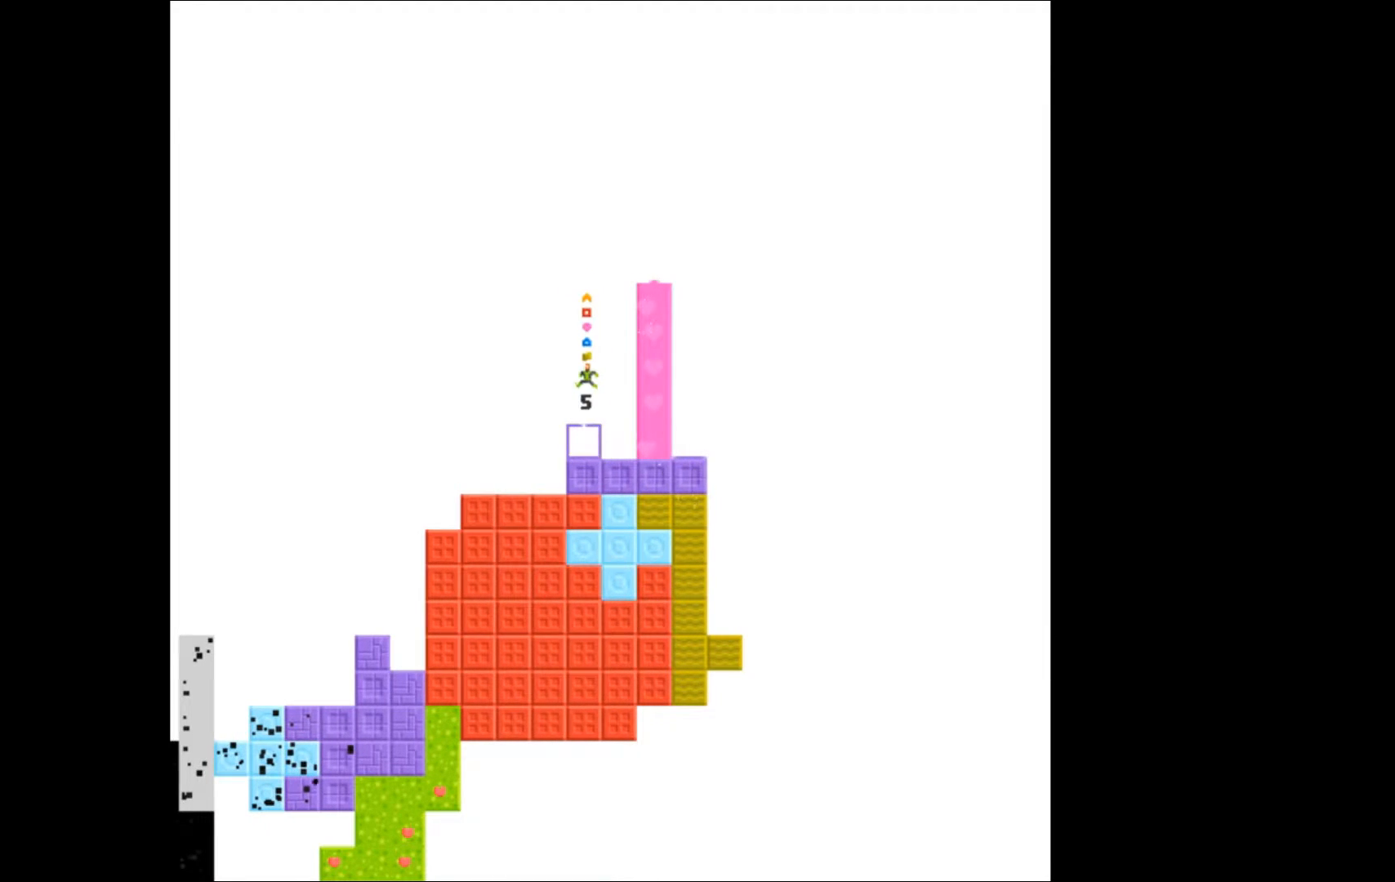
{"buttons": [], "events": [[333, "DPAD_RIGHT", "down"], [400, "DPAD_RIGHT", "up"]]}
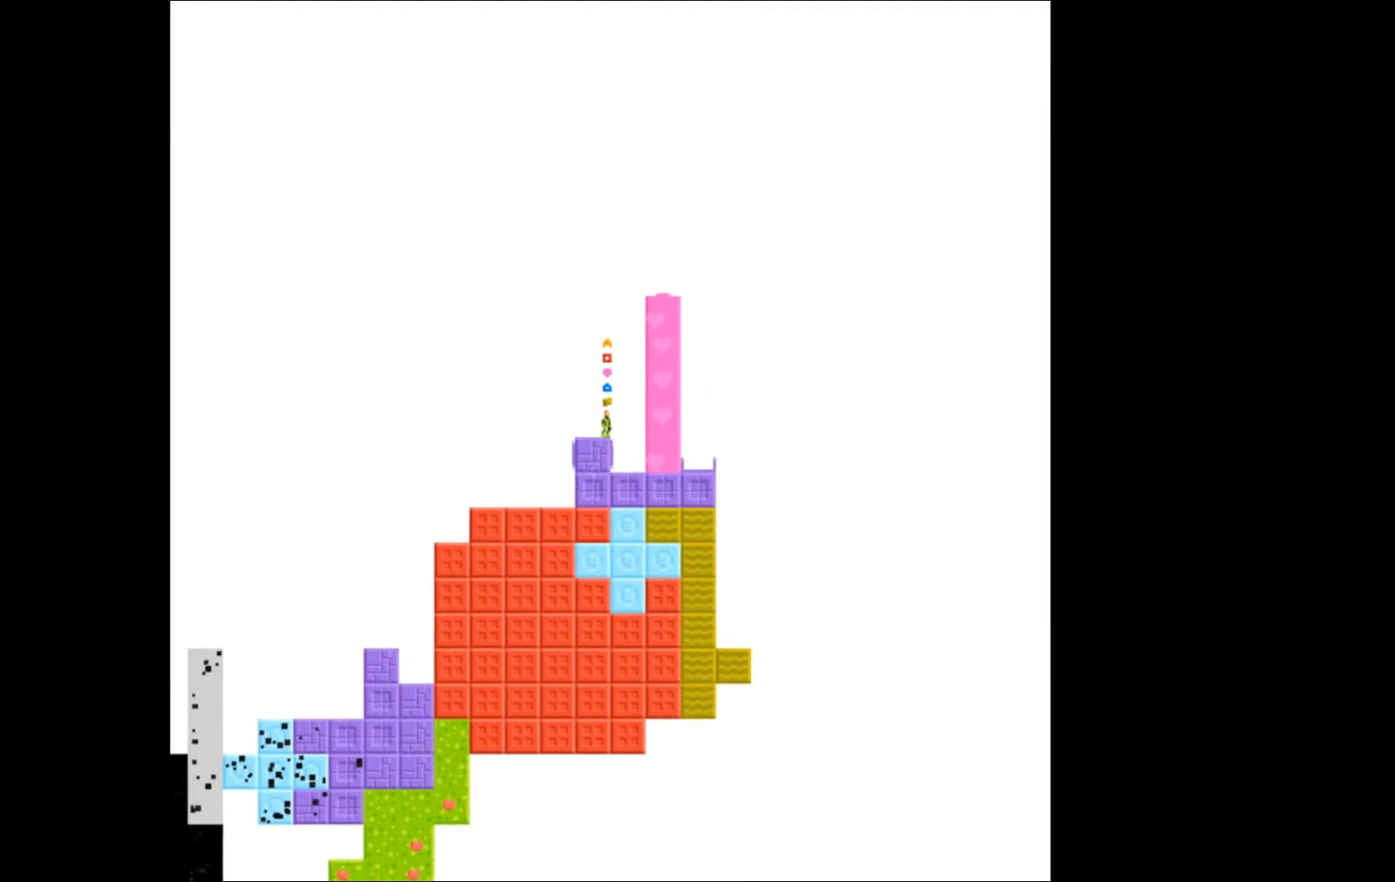
{"buttons": [], "events": []}